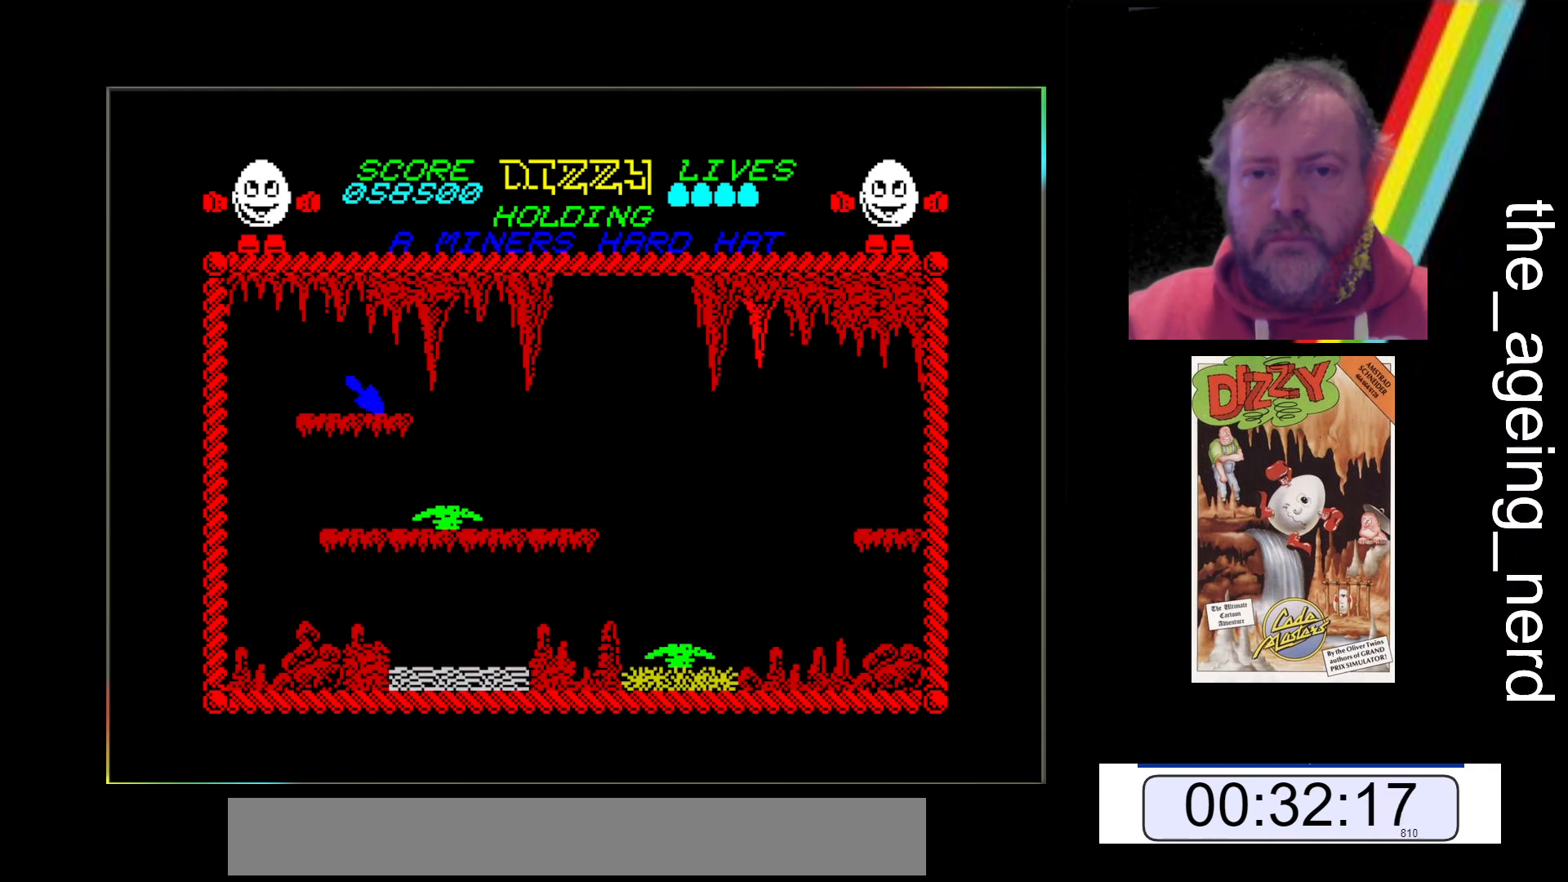
Gameplay with keyboard; each line is a JSON object with the keys held at the frame after it. "events" lists presses ("down") and releases ("up") of "return", "space", "x" and "z" between this image and that frame as [ms after this image, input, new state], when the widget could be followed in between. No other keys are recorded. Mouse input is not recorded.
{"keys": ["x"], "events": []}
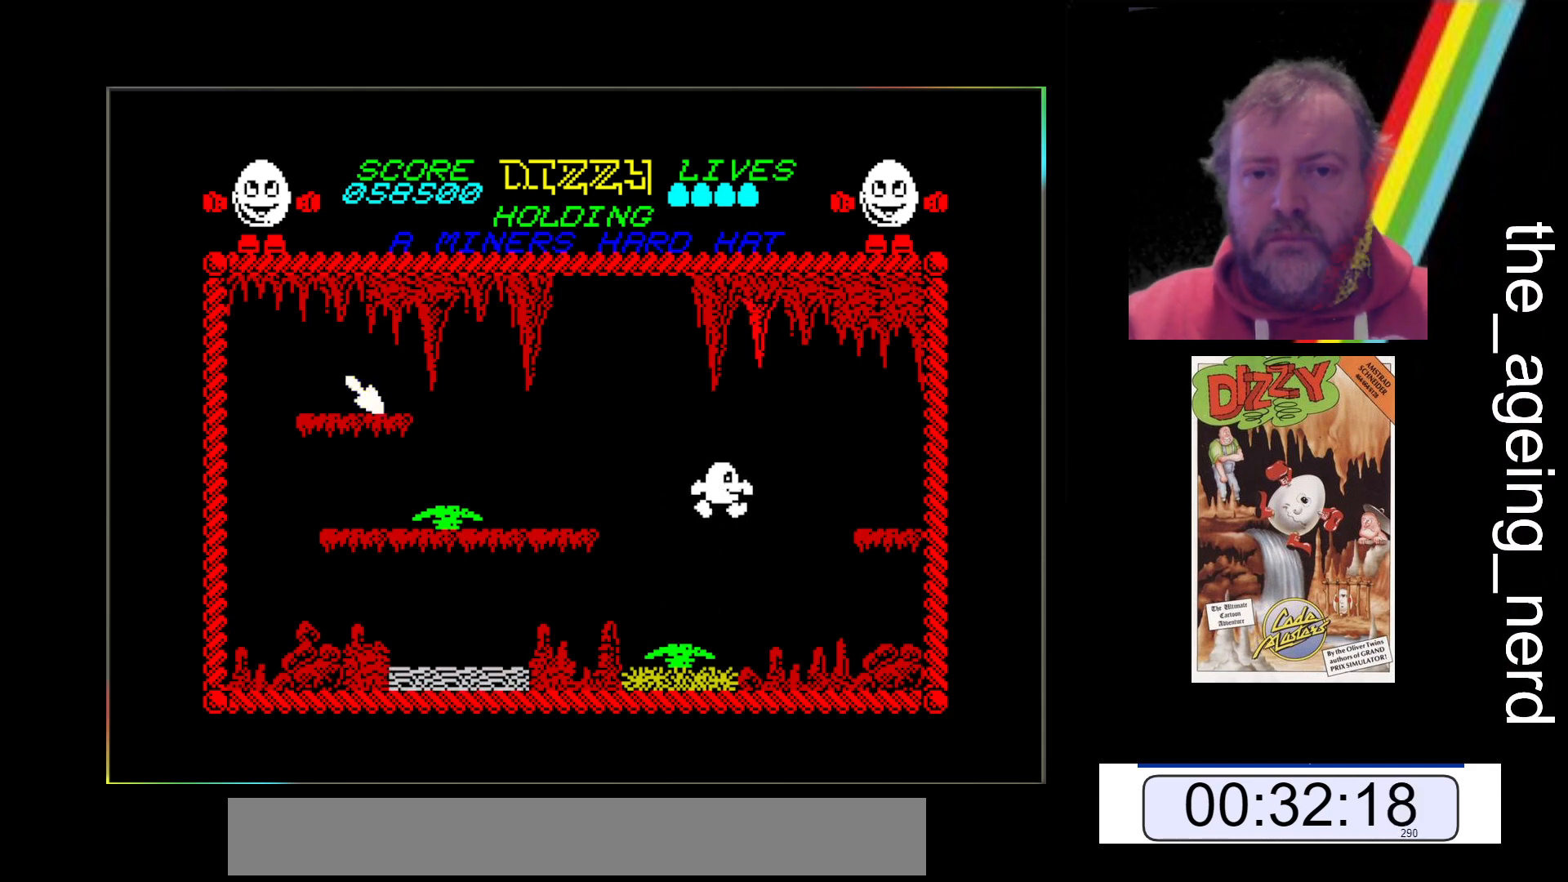
{"keys": ["x"], "events": []}
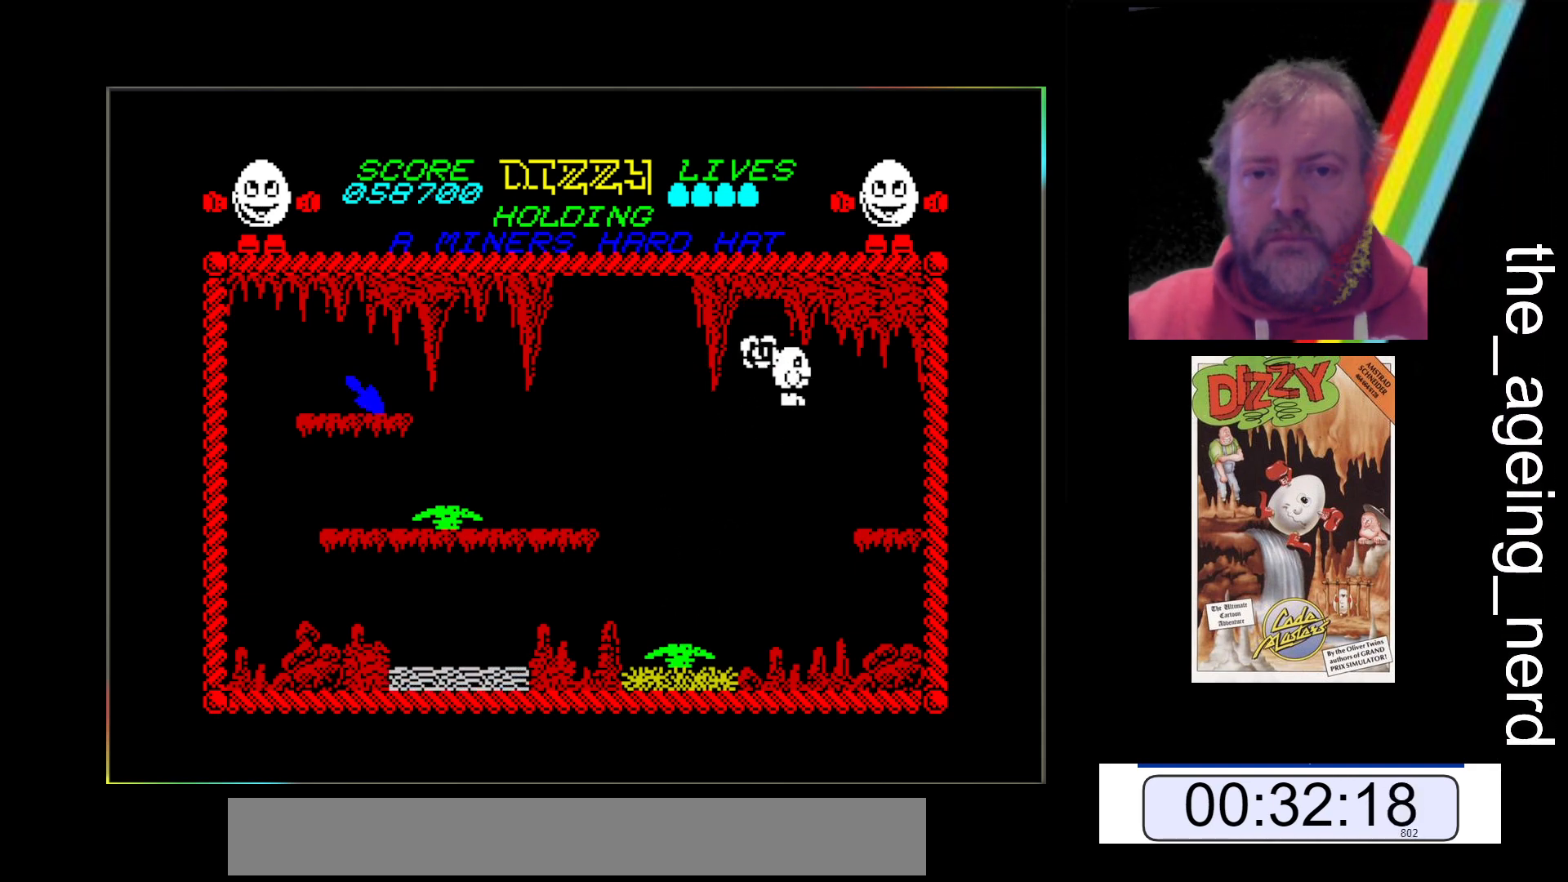
{"keys": [], "events": [[200, "x", "up"]]}
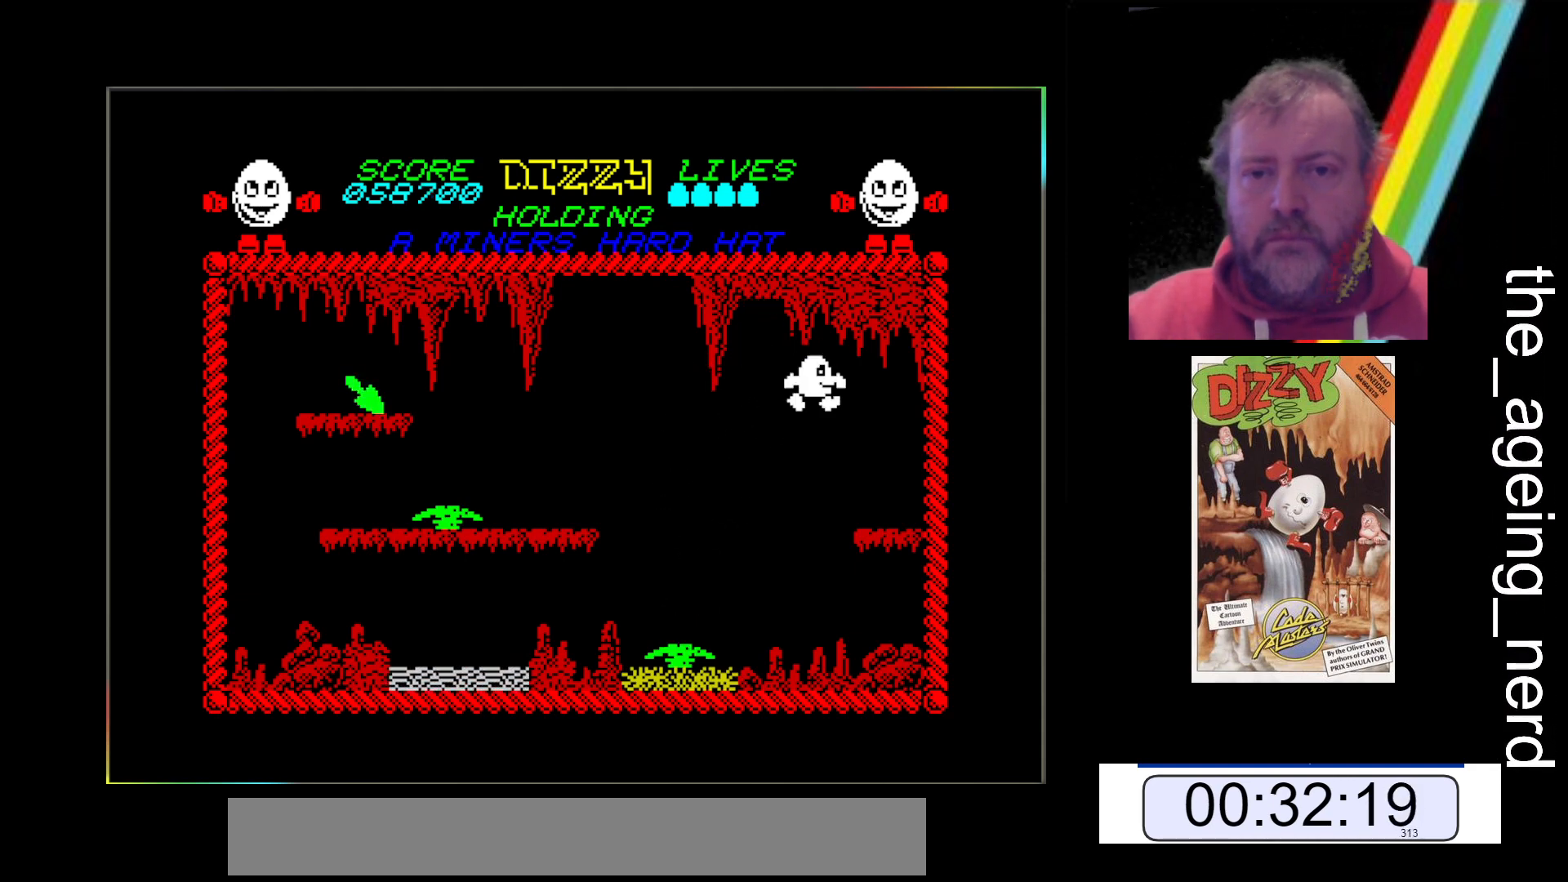
{"keys": [], "events": []}
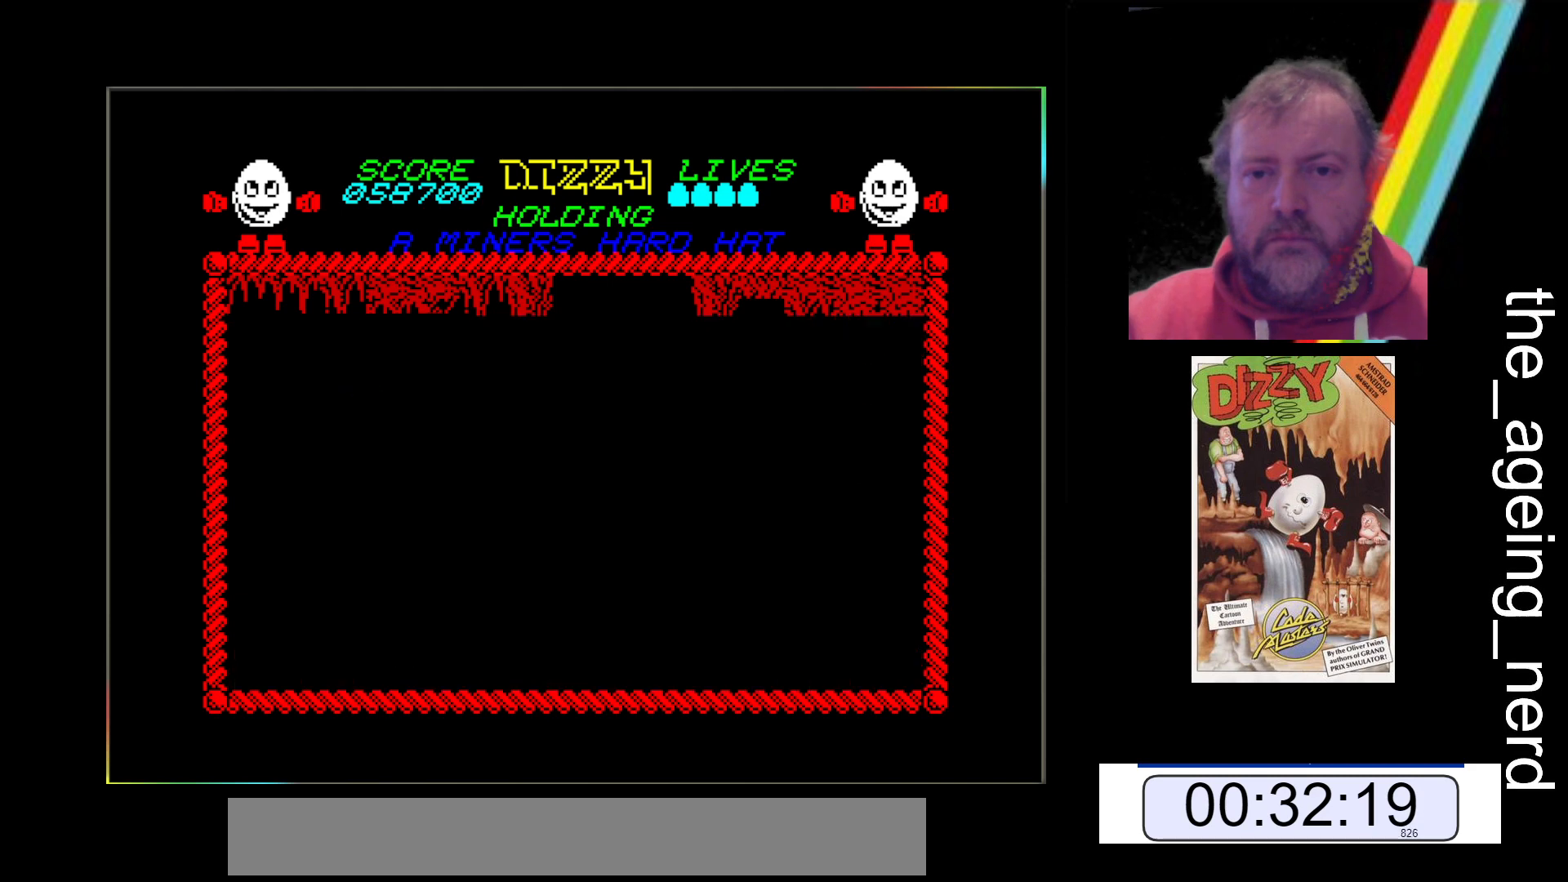
{"keys": [], "events": []}
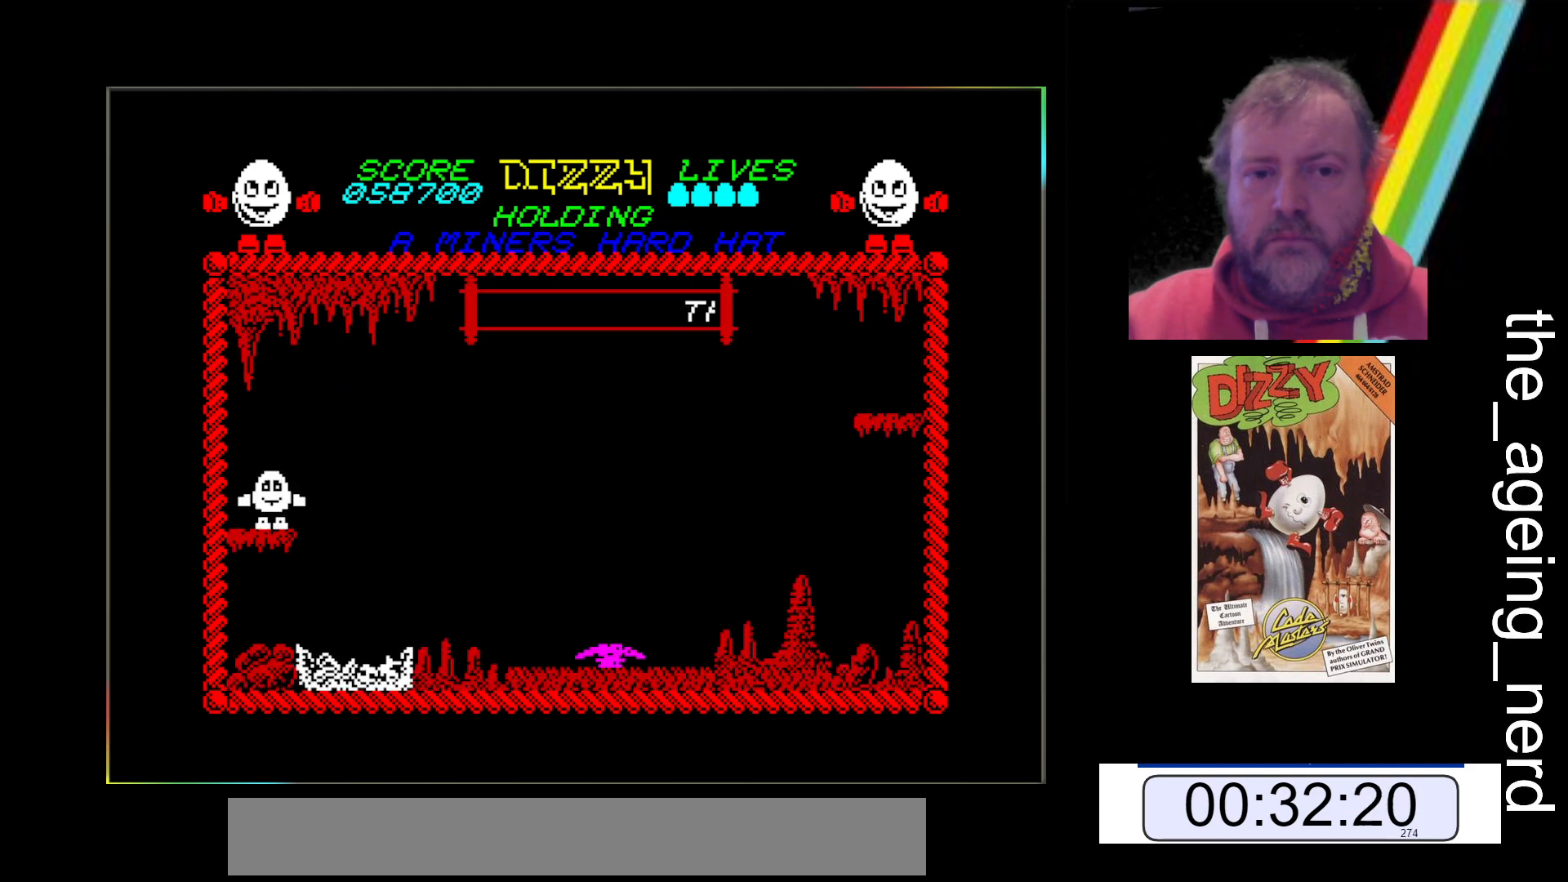
{"keys": [], "events": [[300, "z", "down"], [500, "z", "up"]]}
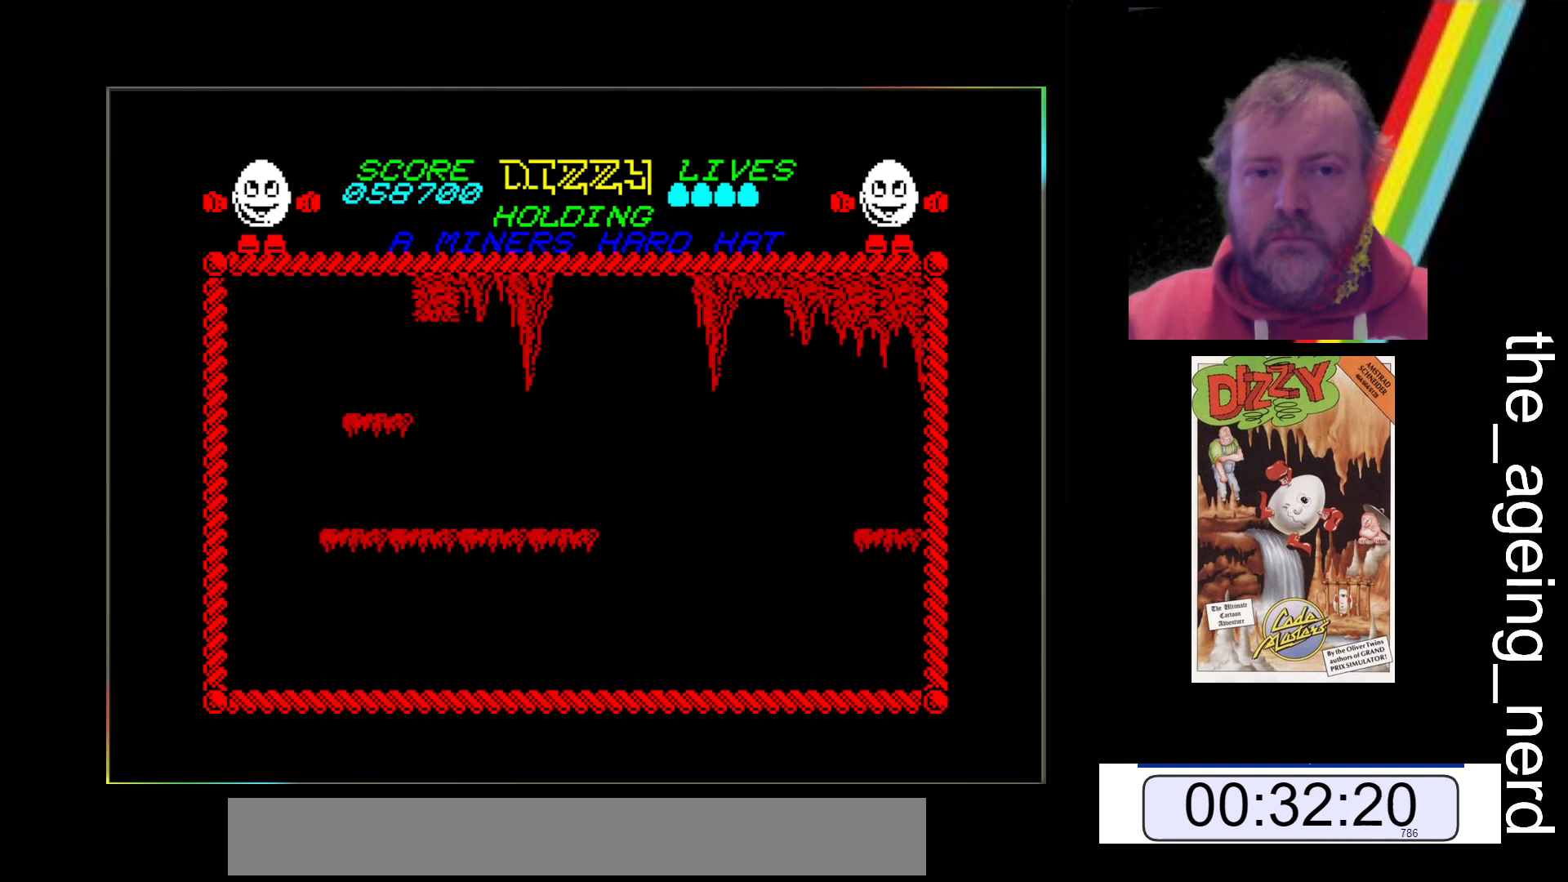
{"keys": [], "events": [[267, "x", "down"], [400, "x", "up"]]}
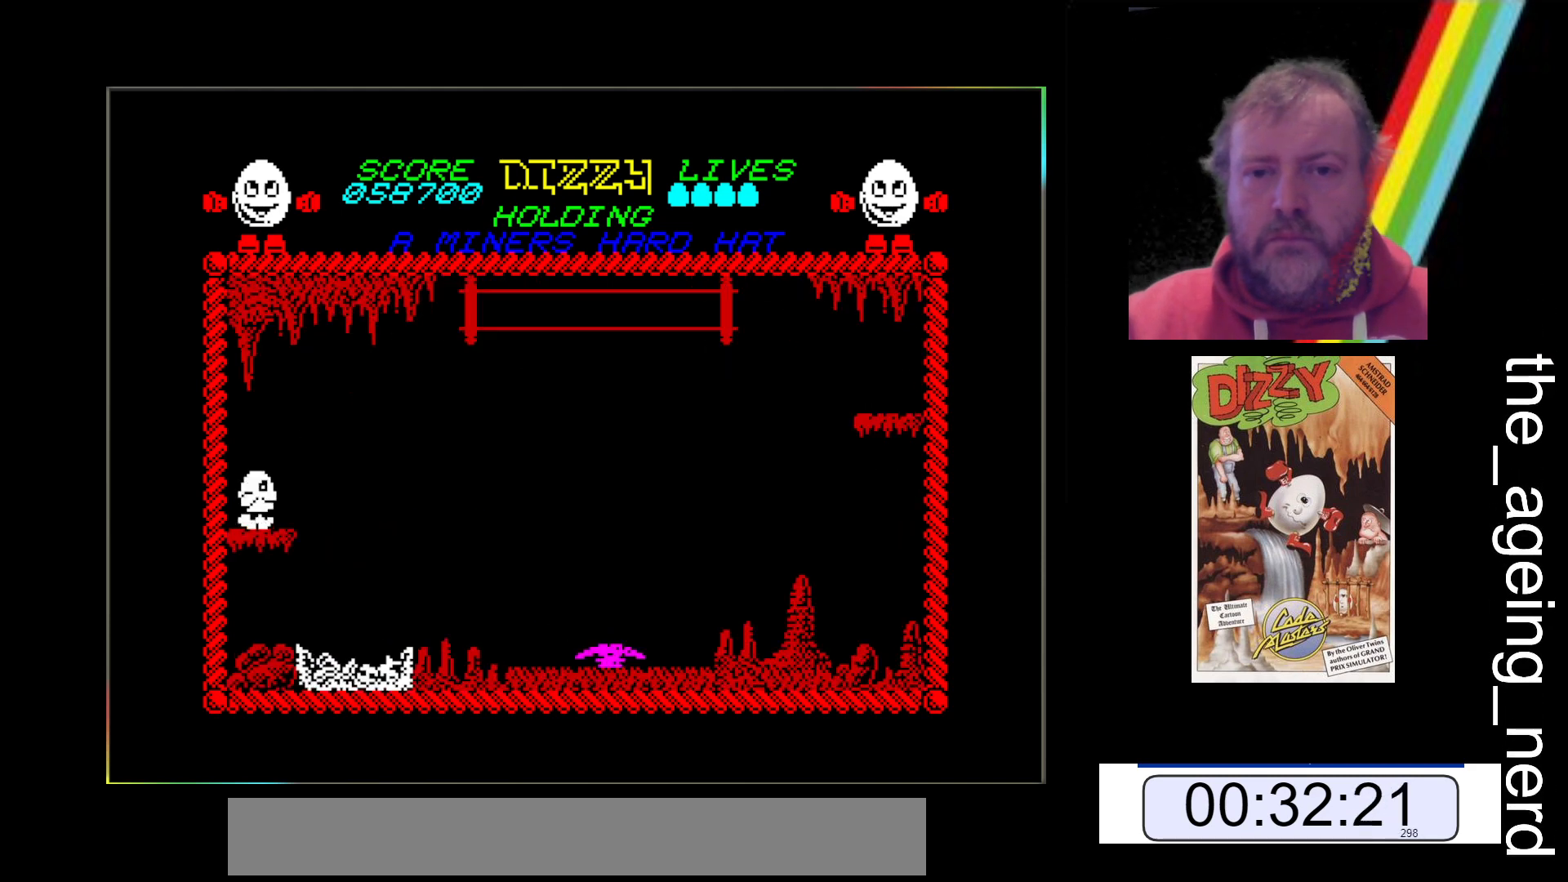
{"keys": ["x"], "events": [[400, "x", "down"]]}
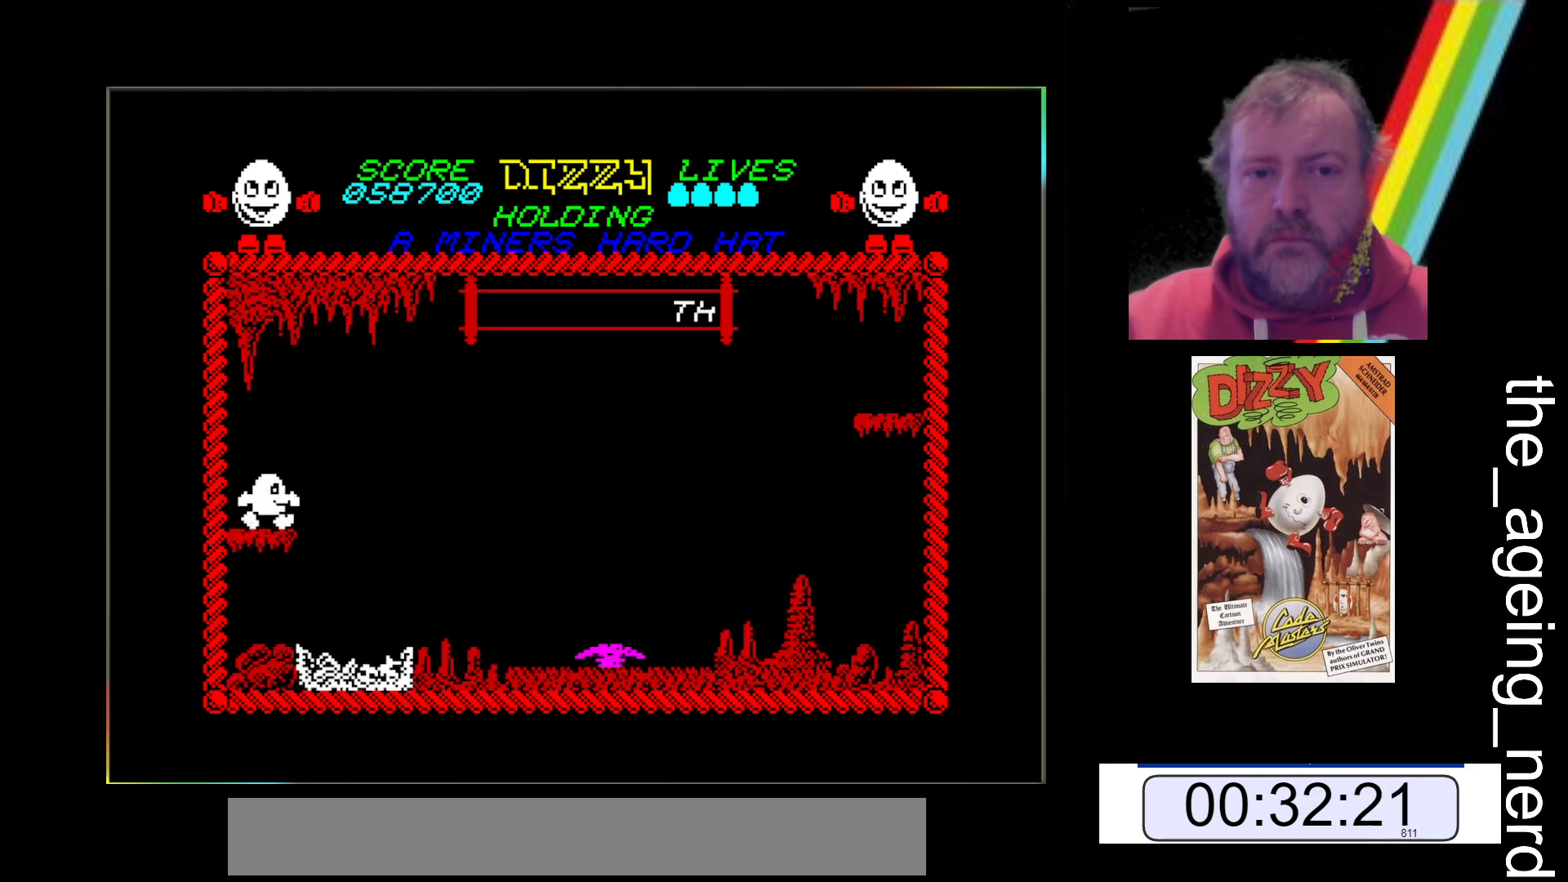
{"keys": ["space", "x"], "events": [[67, "space", "down"]]}
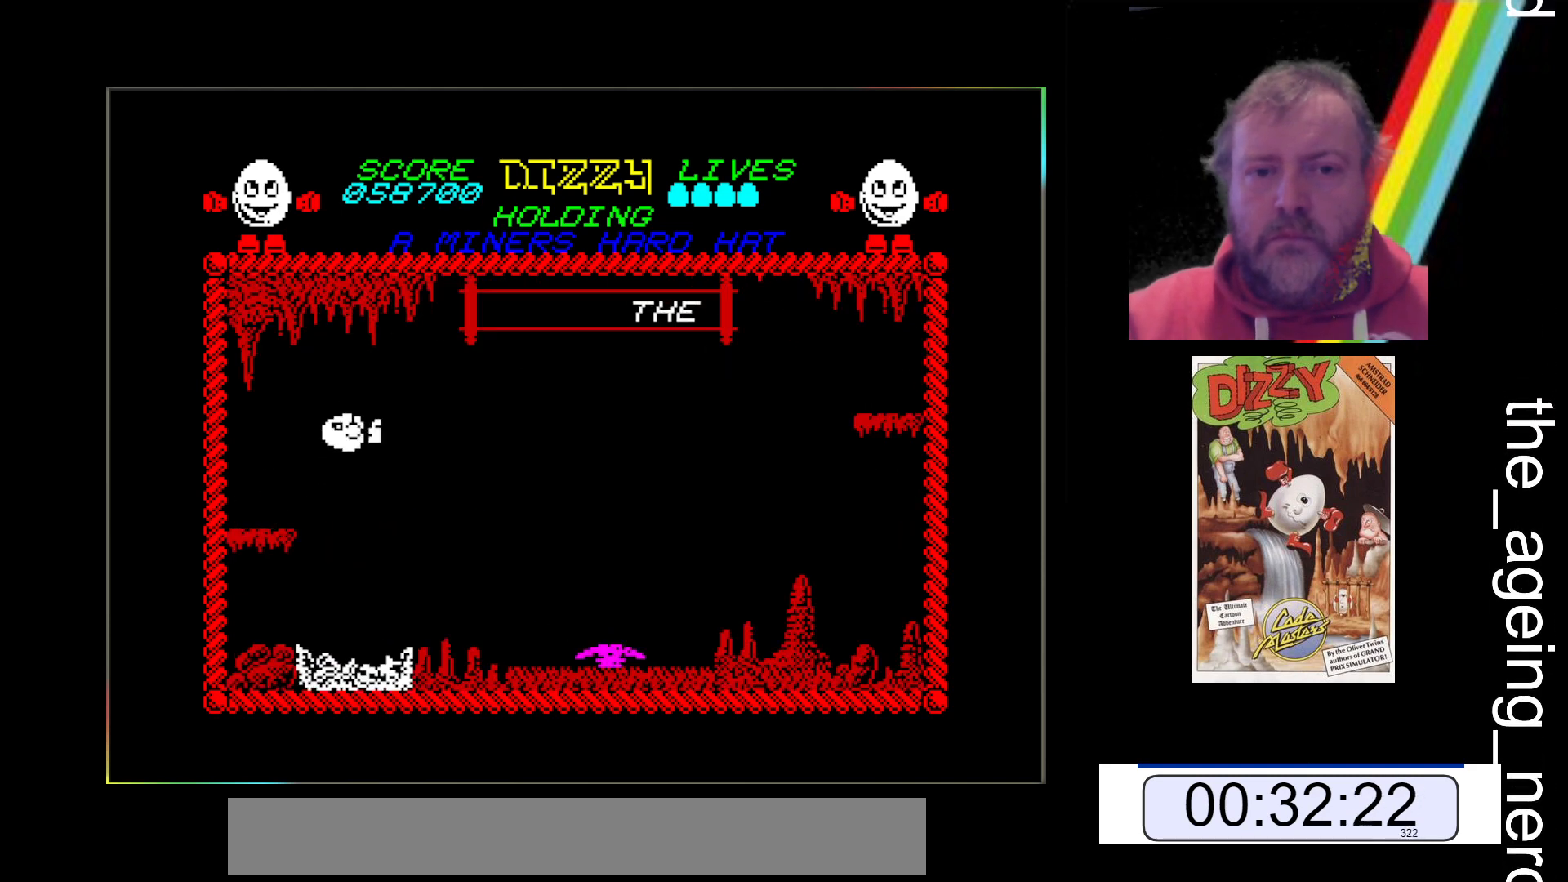
{"keys": ["x"], "events": [[500, "space", "up"]]}
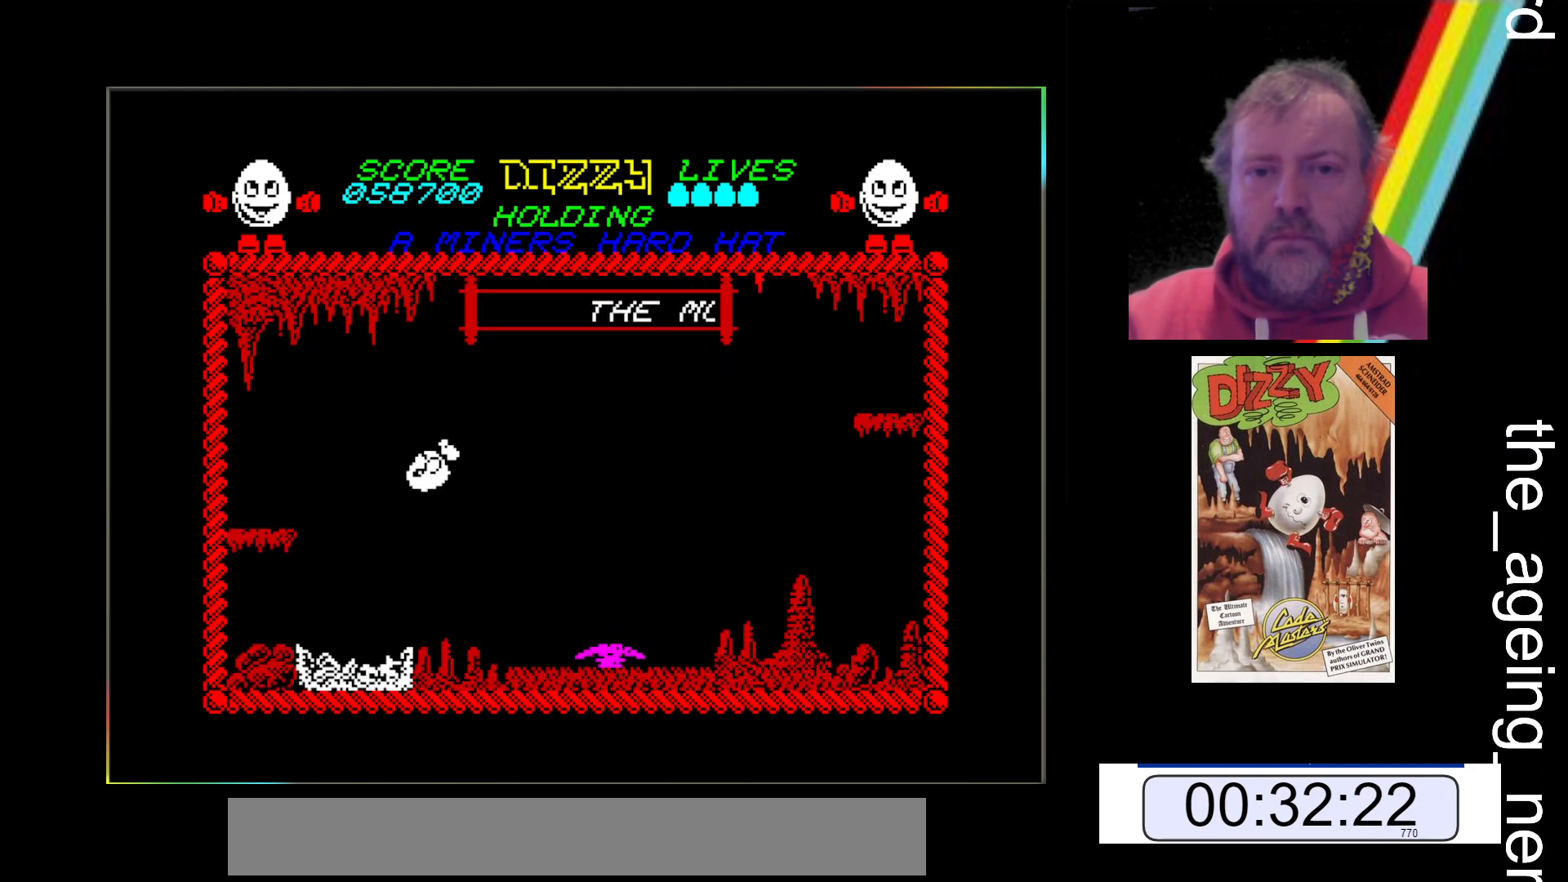
{"keys": [], "events": [[467, "x", "up"]]}
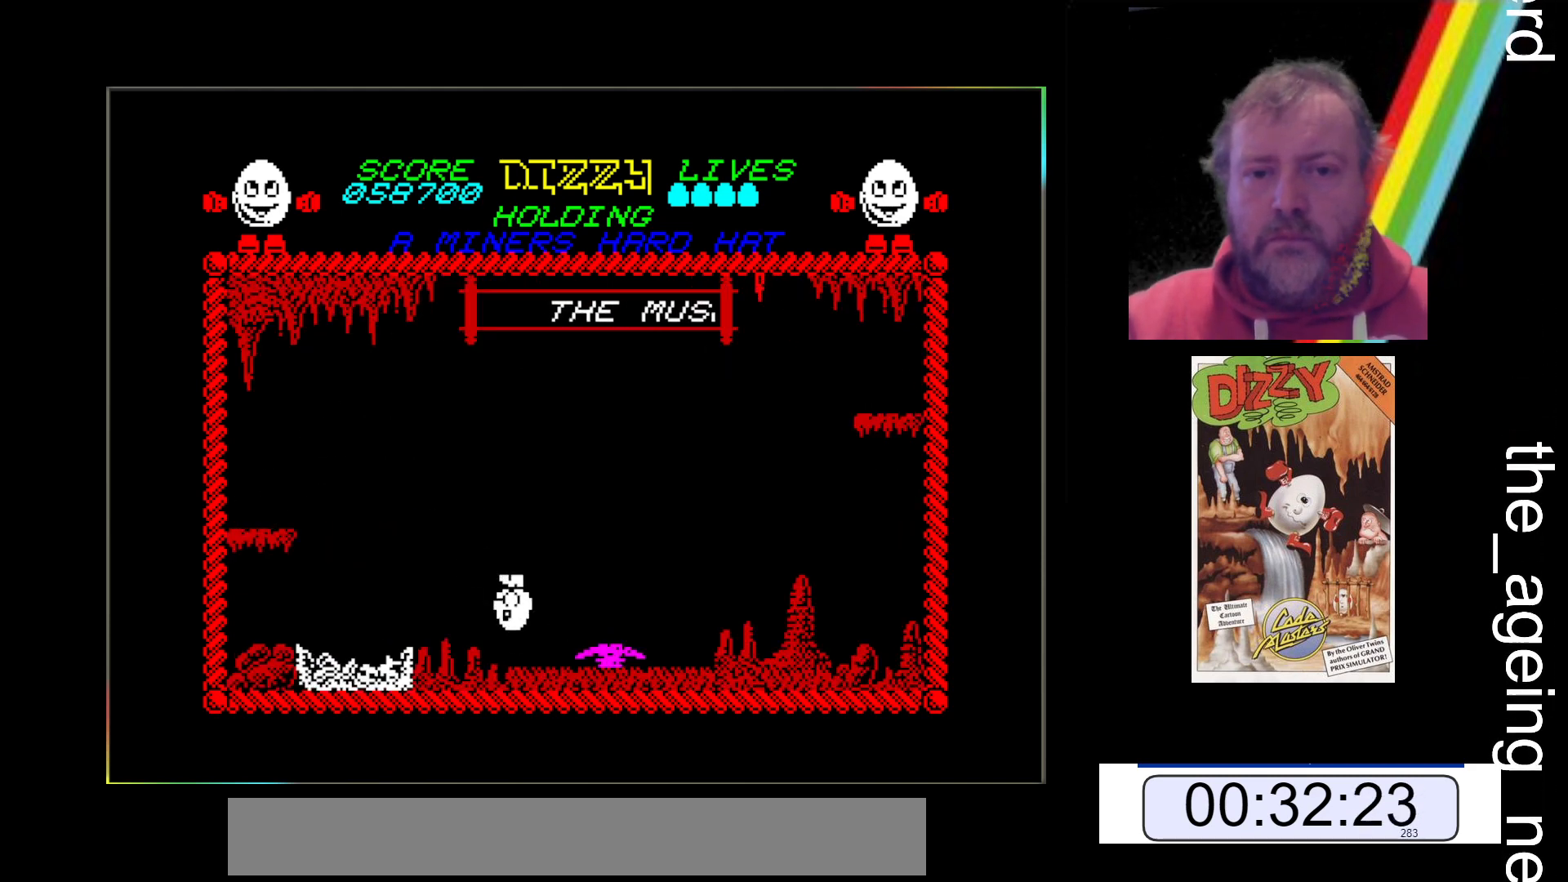
{"keys": [], "events": []}
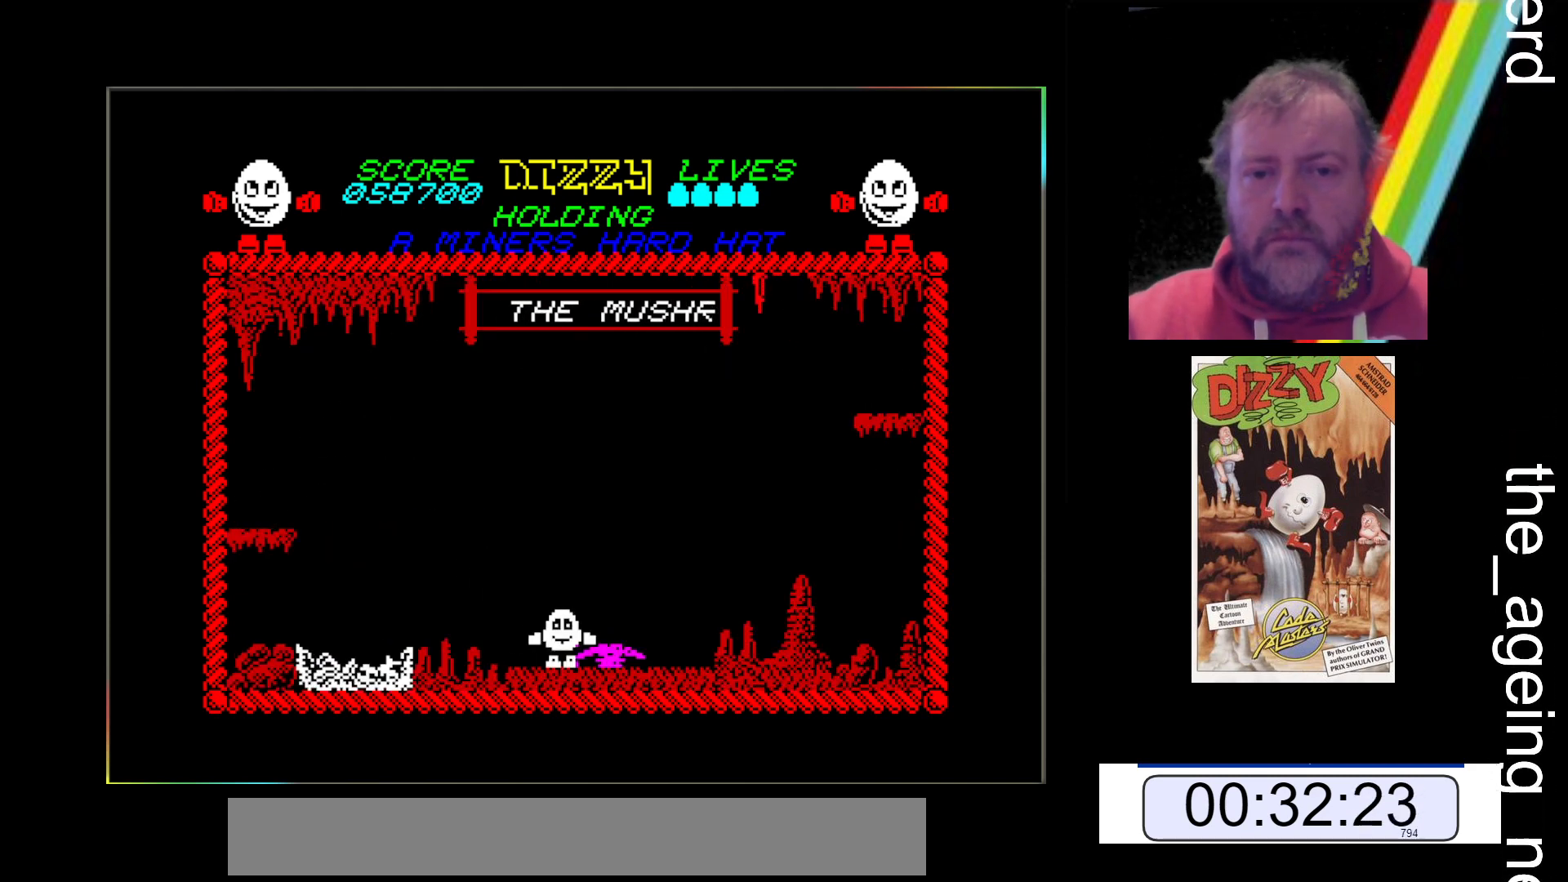
{"keys": [], "events": [[67, "x", "down"], [433, "x", "up"]]}
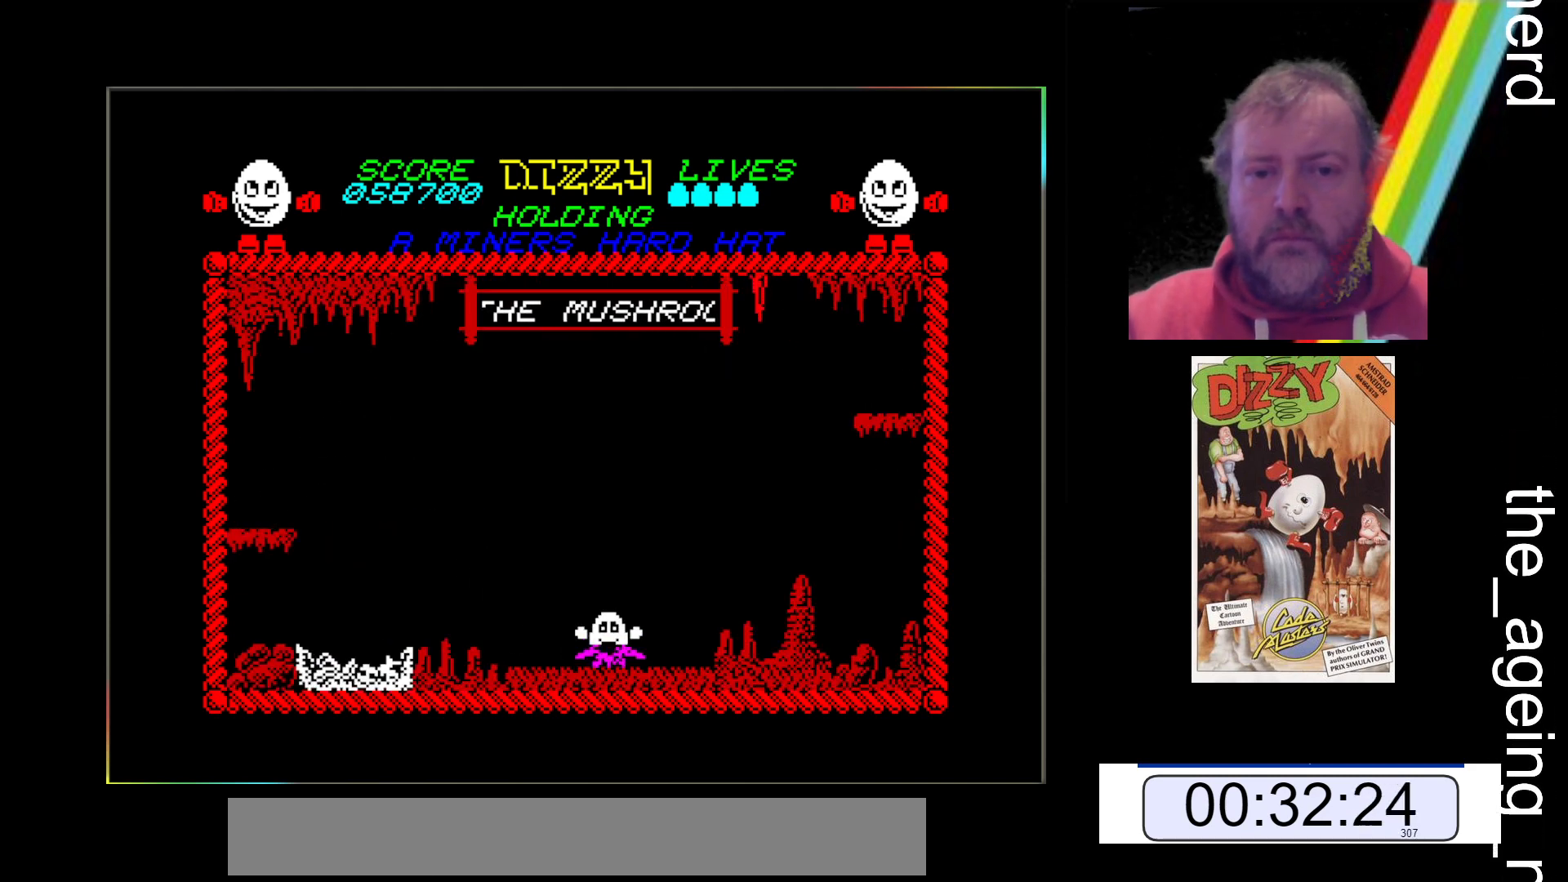
{"keys": [], "events": [[33, "space", "down"], [500, "space", "up"]]}
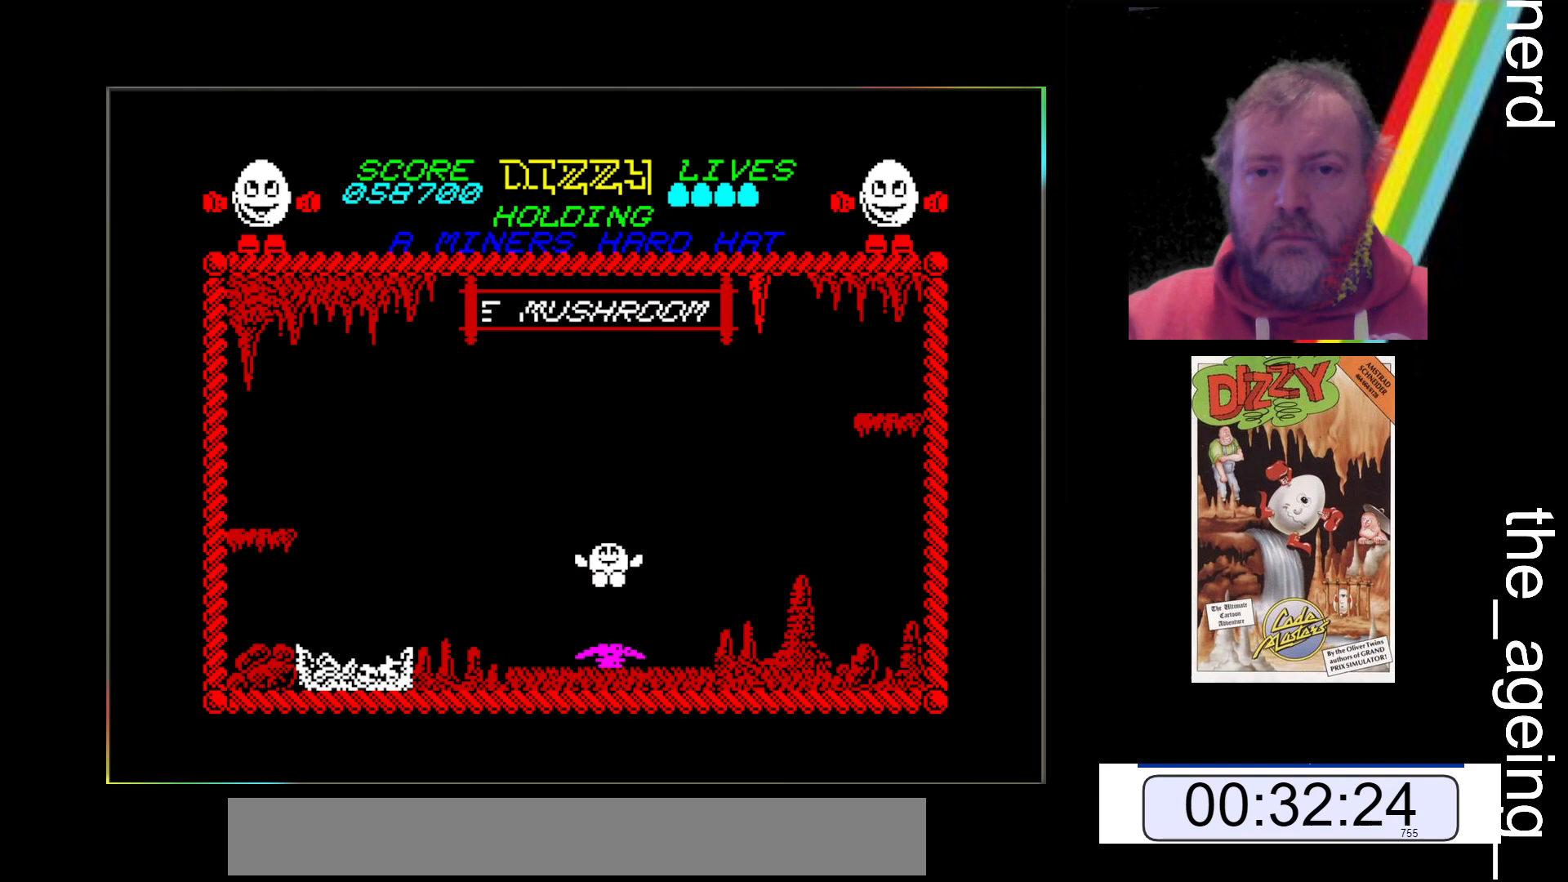
{"keys": [], "events": []}
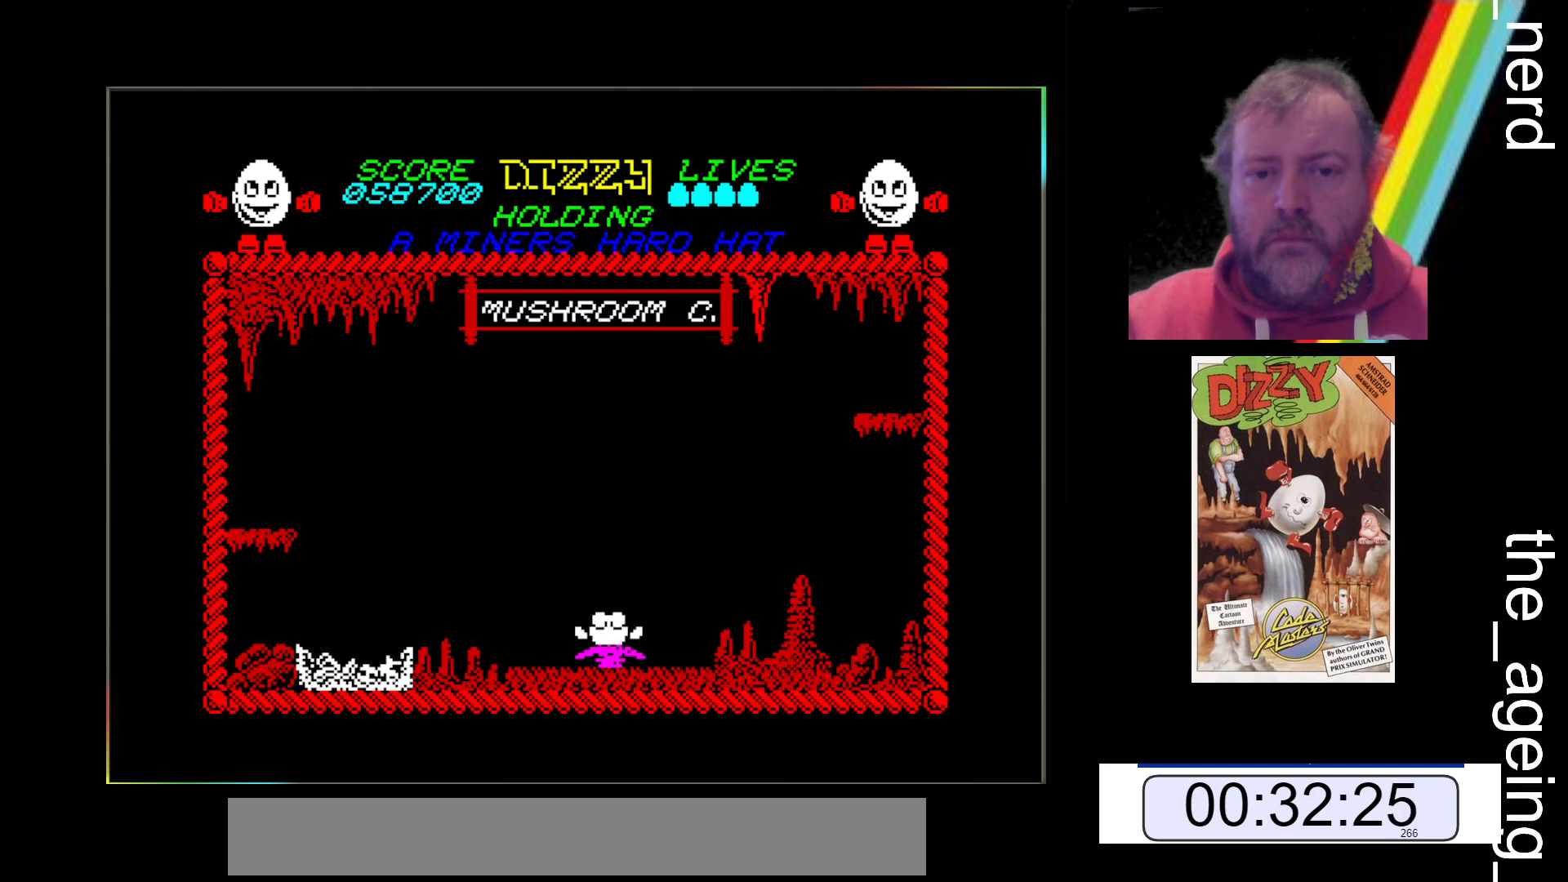
{"keys": [], "events": [[33, "x", "down"], [133, "x", "up"]]}
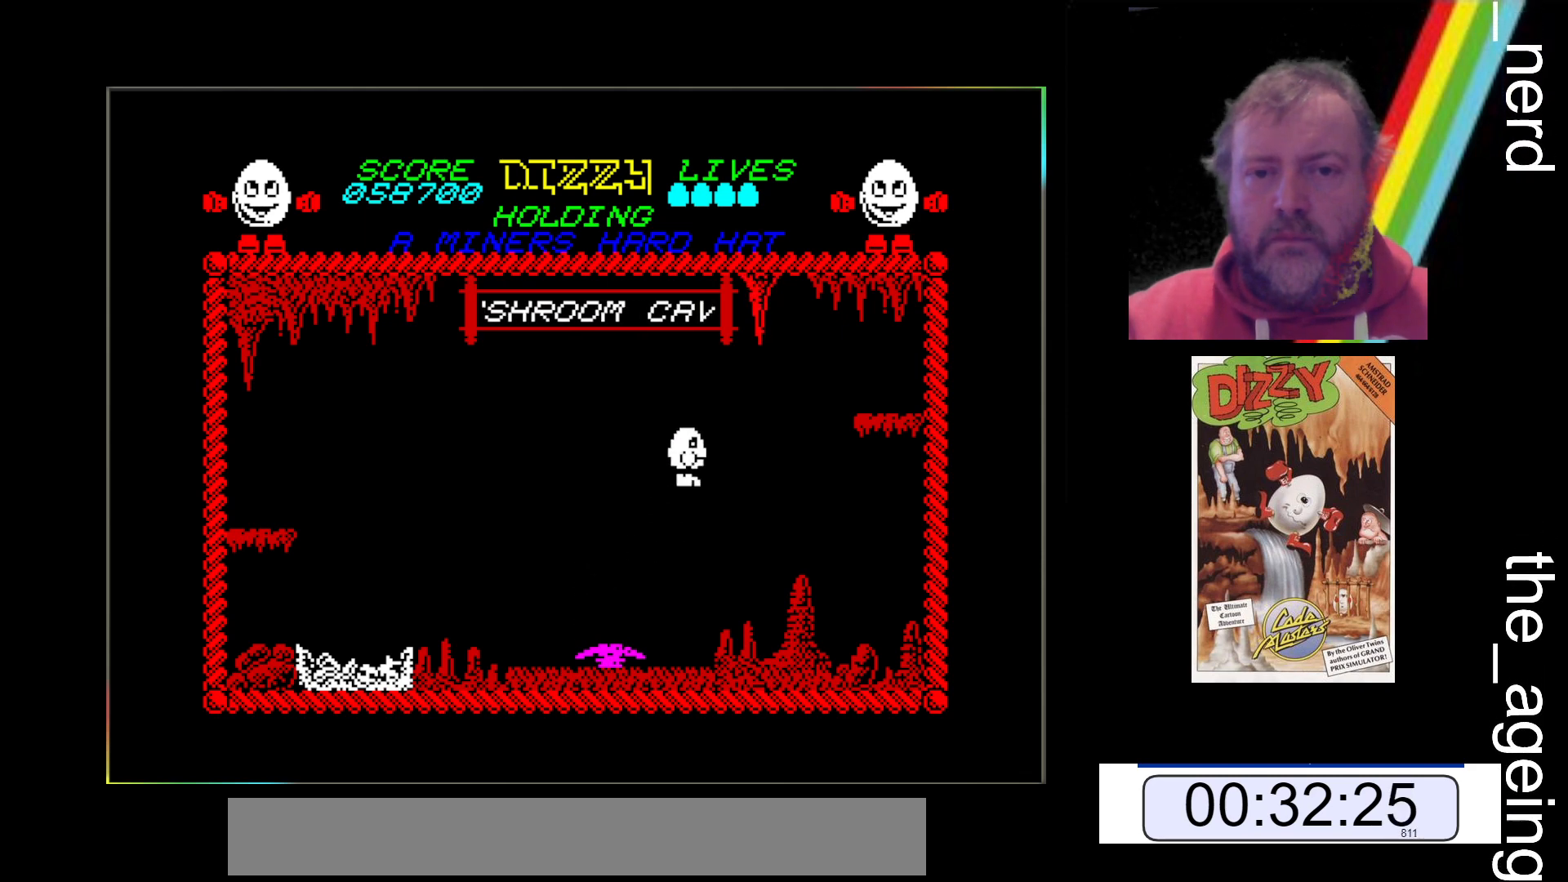
{"keys": [], "events": []}
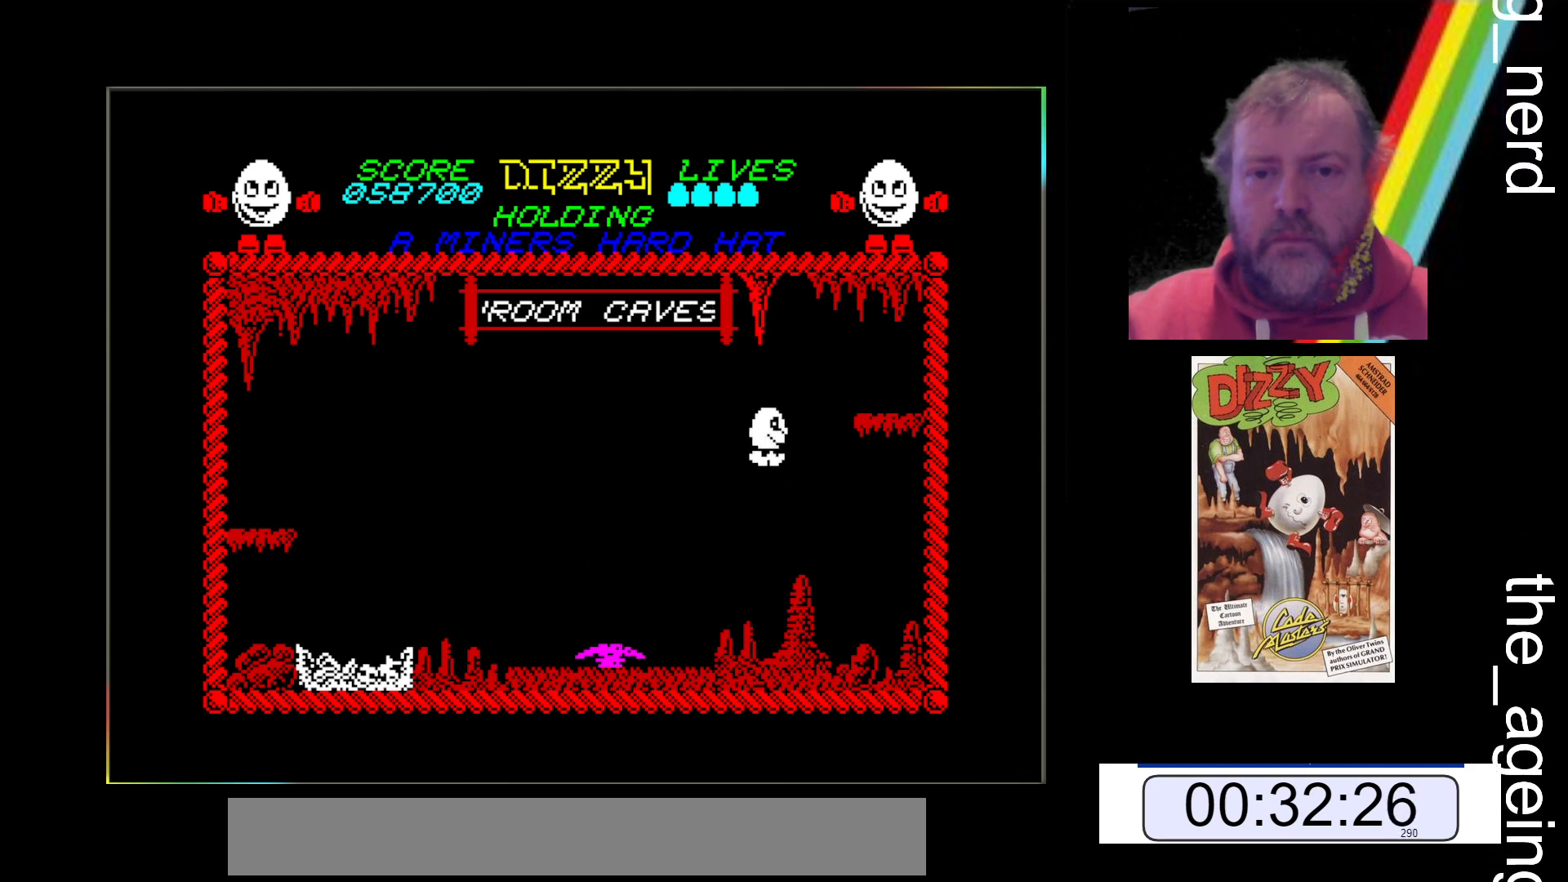
{"keys": ["z"], "events": [[333, "z", "down"]]}
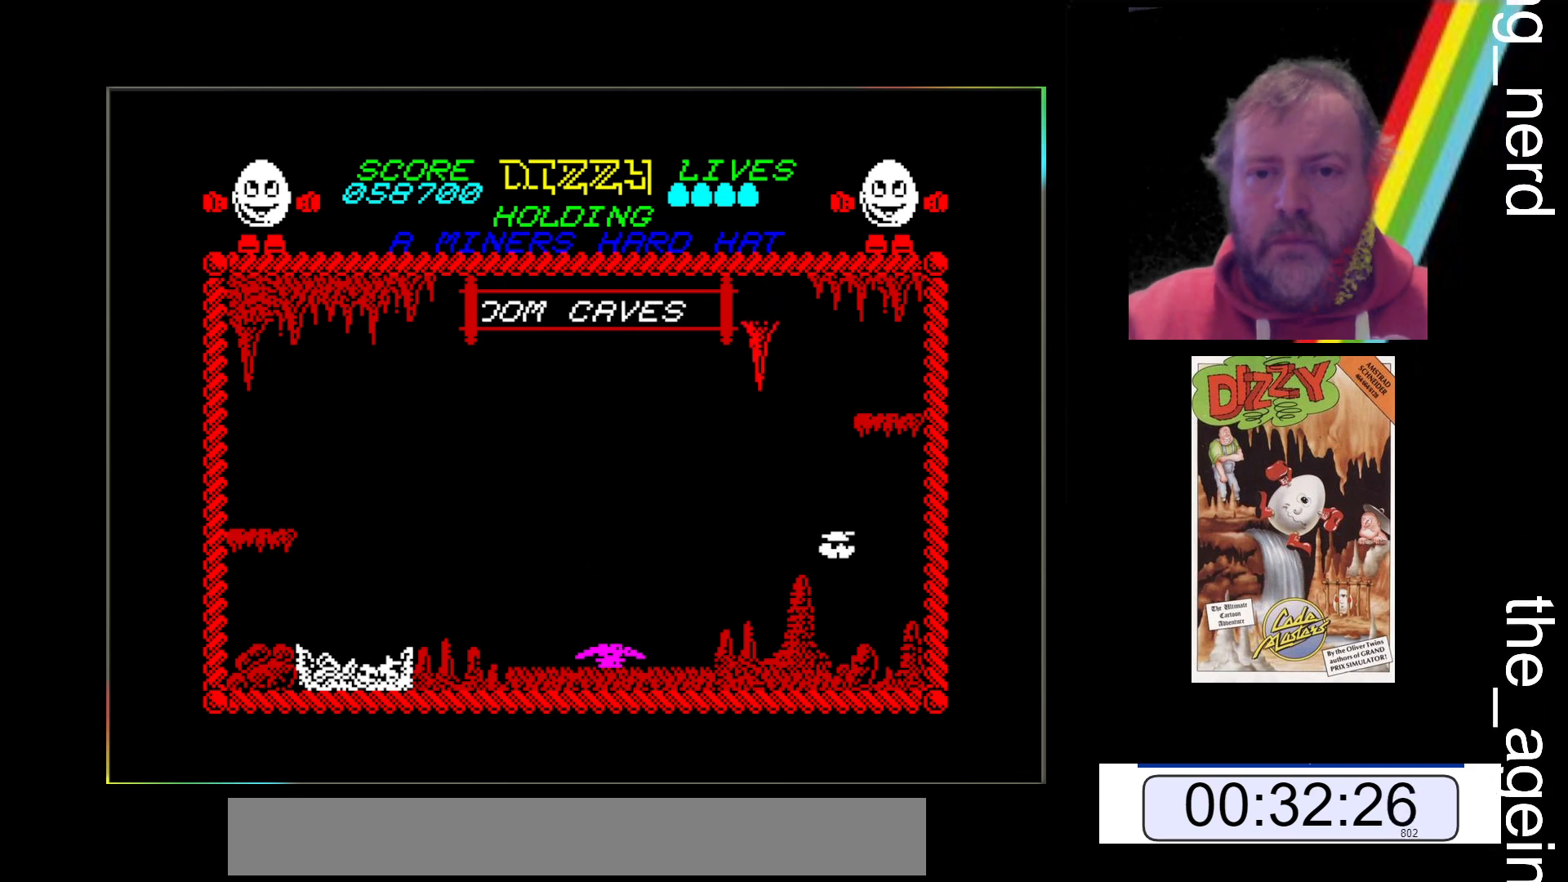
{"keys": ["space", "z"], "events": [[267, "space", "down"]]}
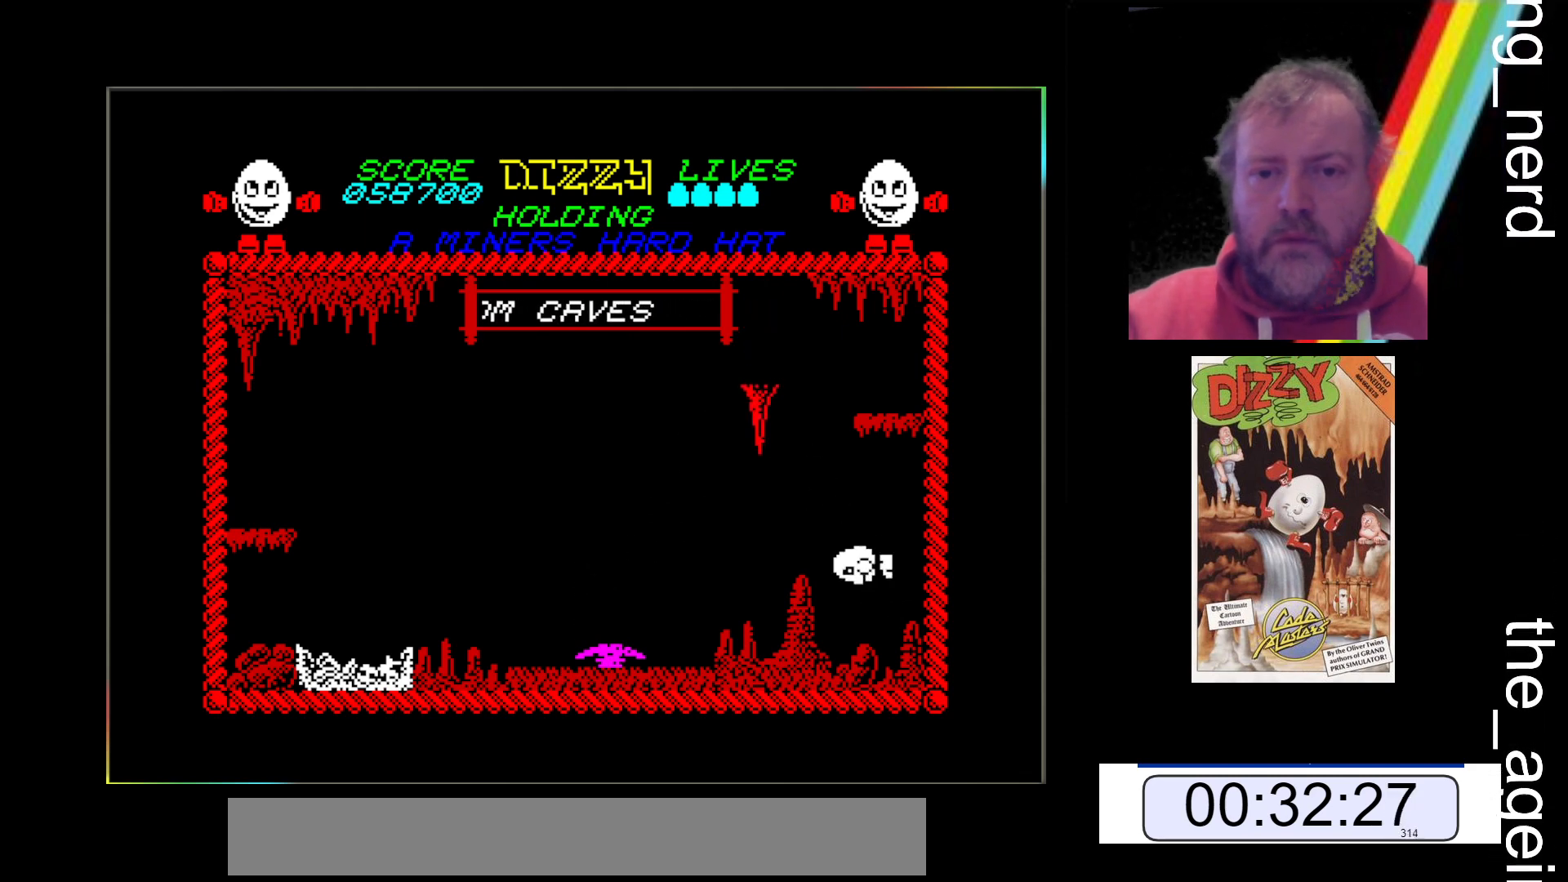
{"keys": ["z"], "events": [[233, "space", "up"]]}
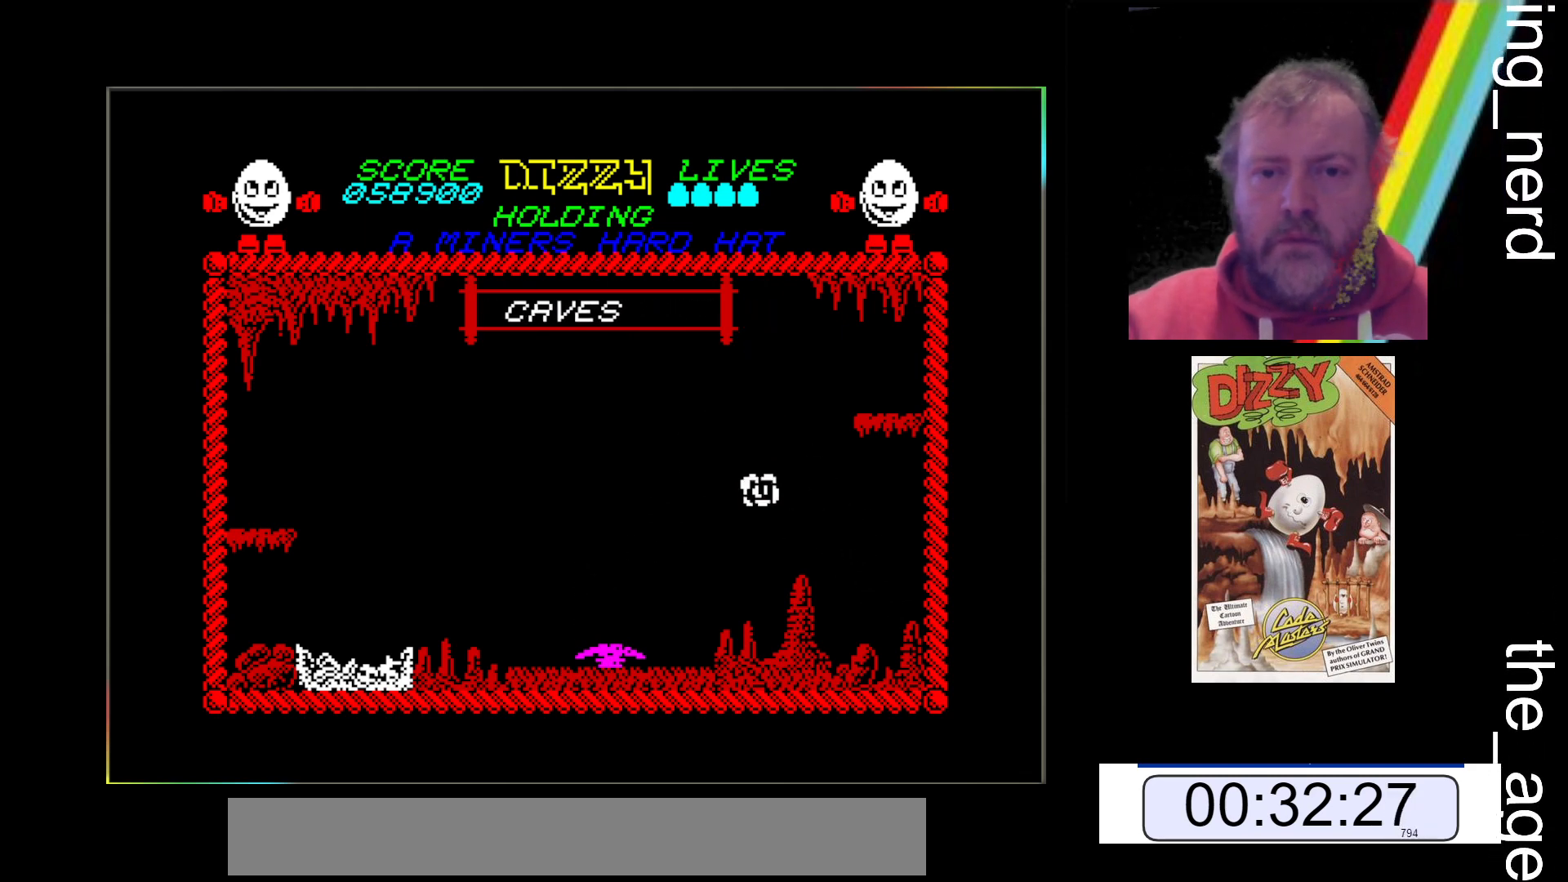
{"keys": [], "events": [[433, "z", "up"]]}
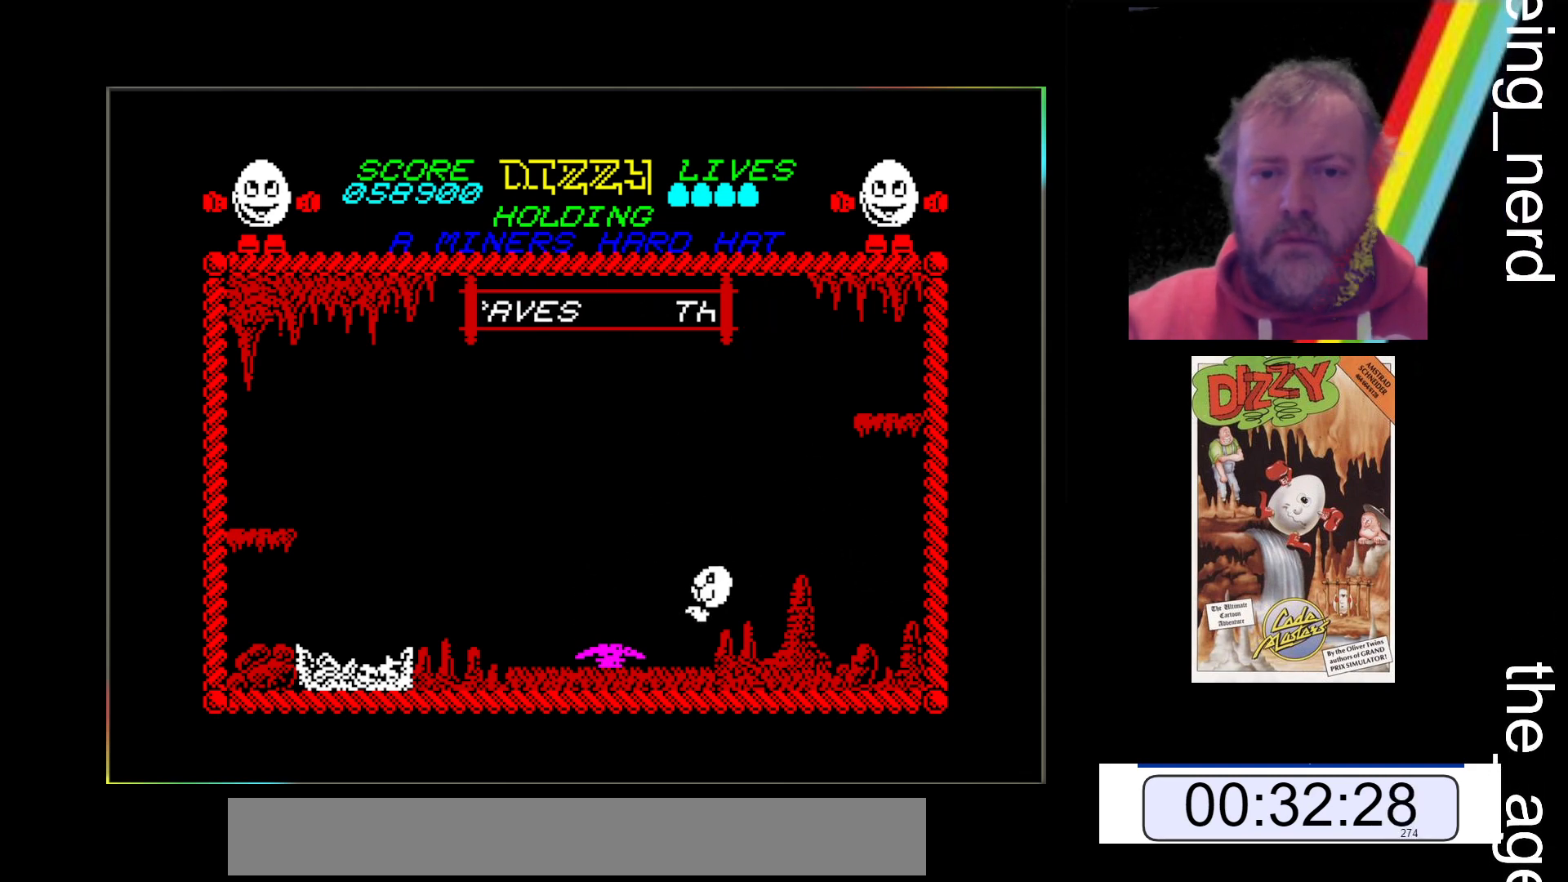
{"keys": [], "events": []}
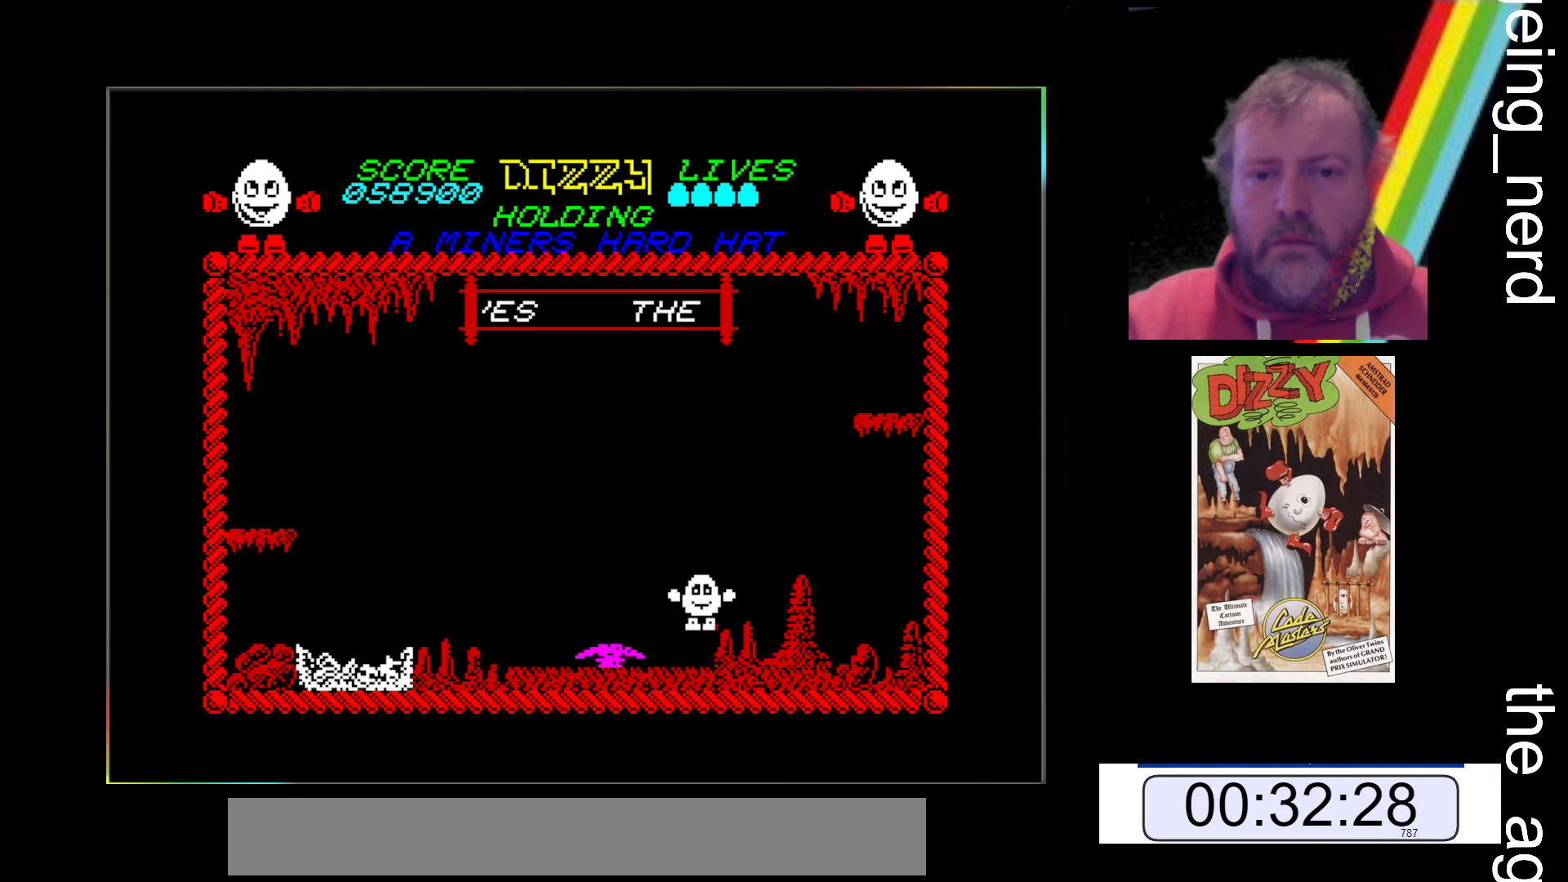
{"keys": ["x"], "events": [[233, "z", "down"], [267, "z", "up"], [467, "x", "down"]]}
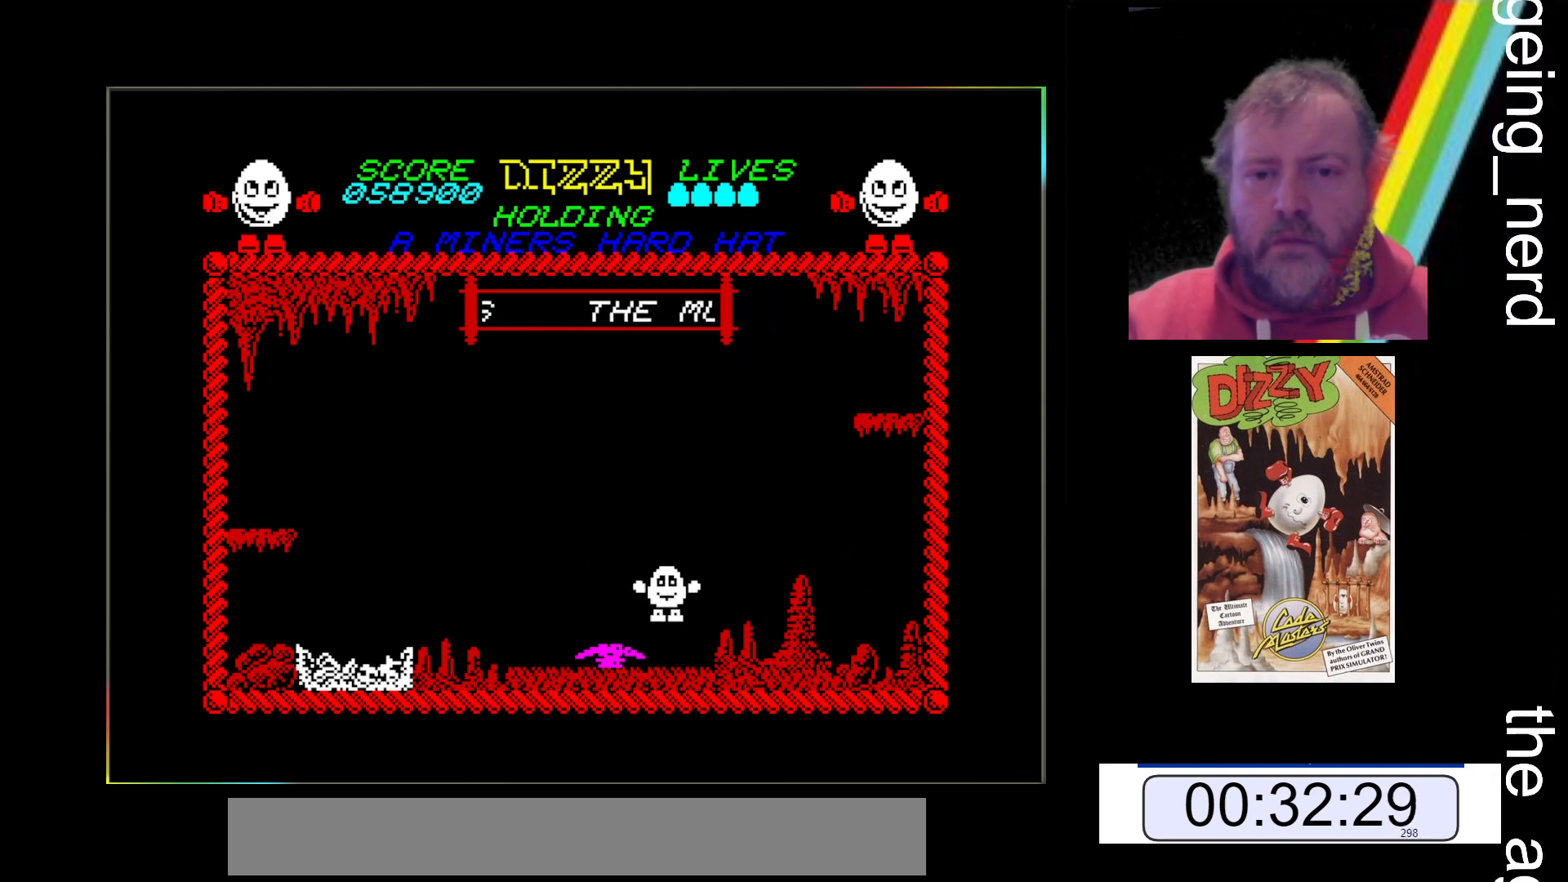
{"keys": ["space", "x"], "events": [[67, "space", "down"]]}
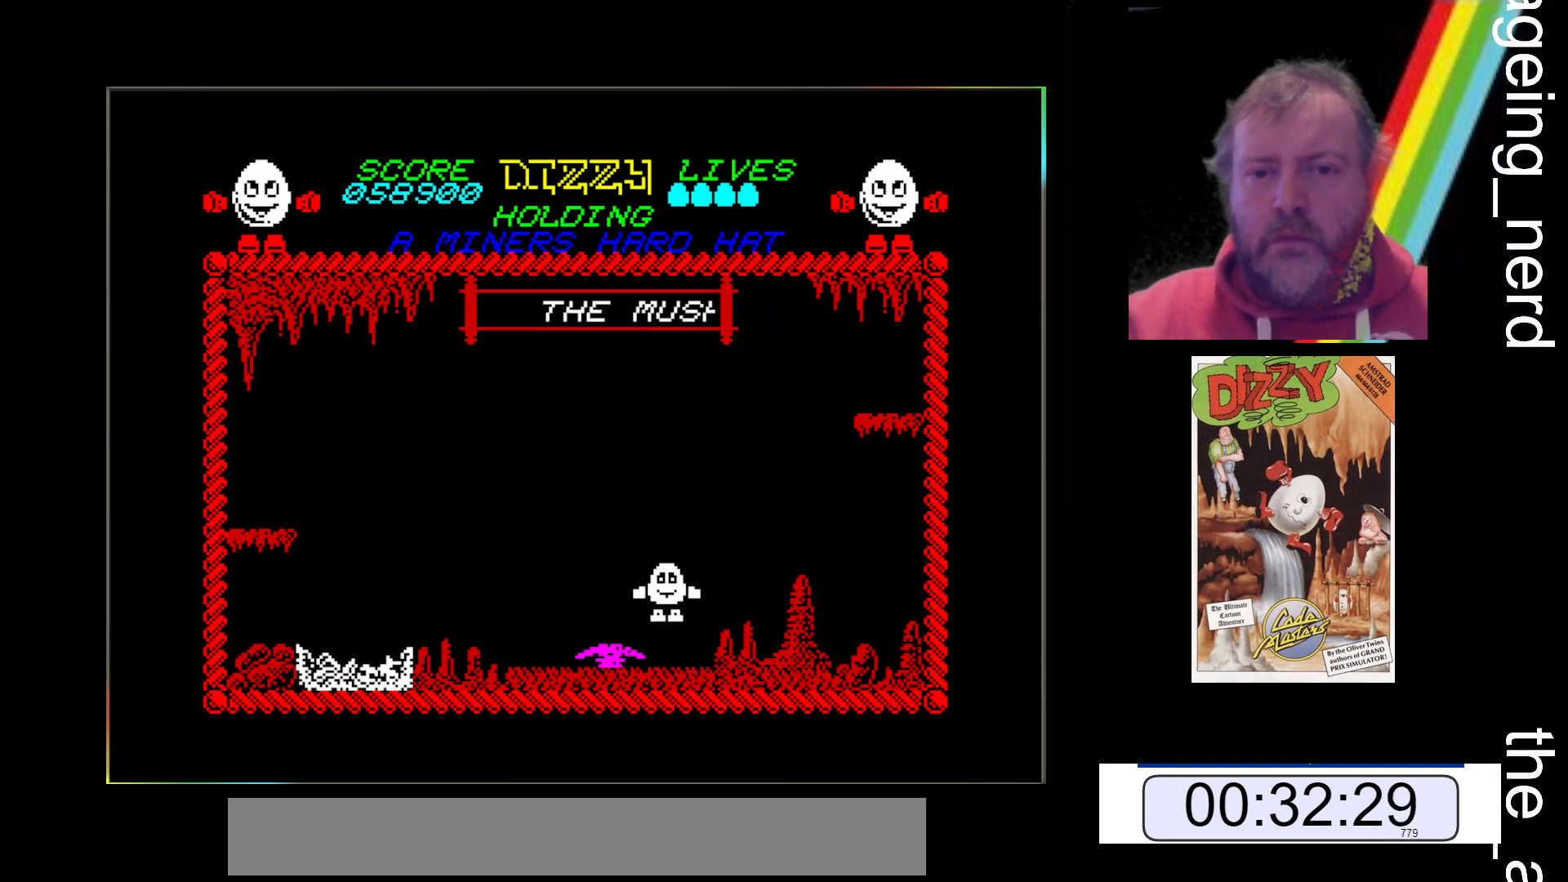
{"keys": ["space", "x"], "events": []}
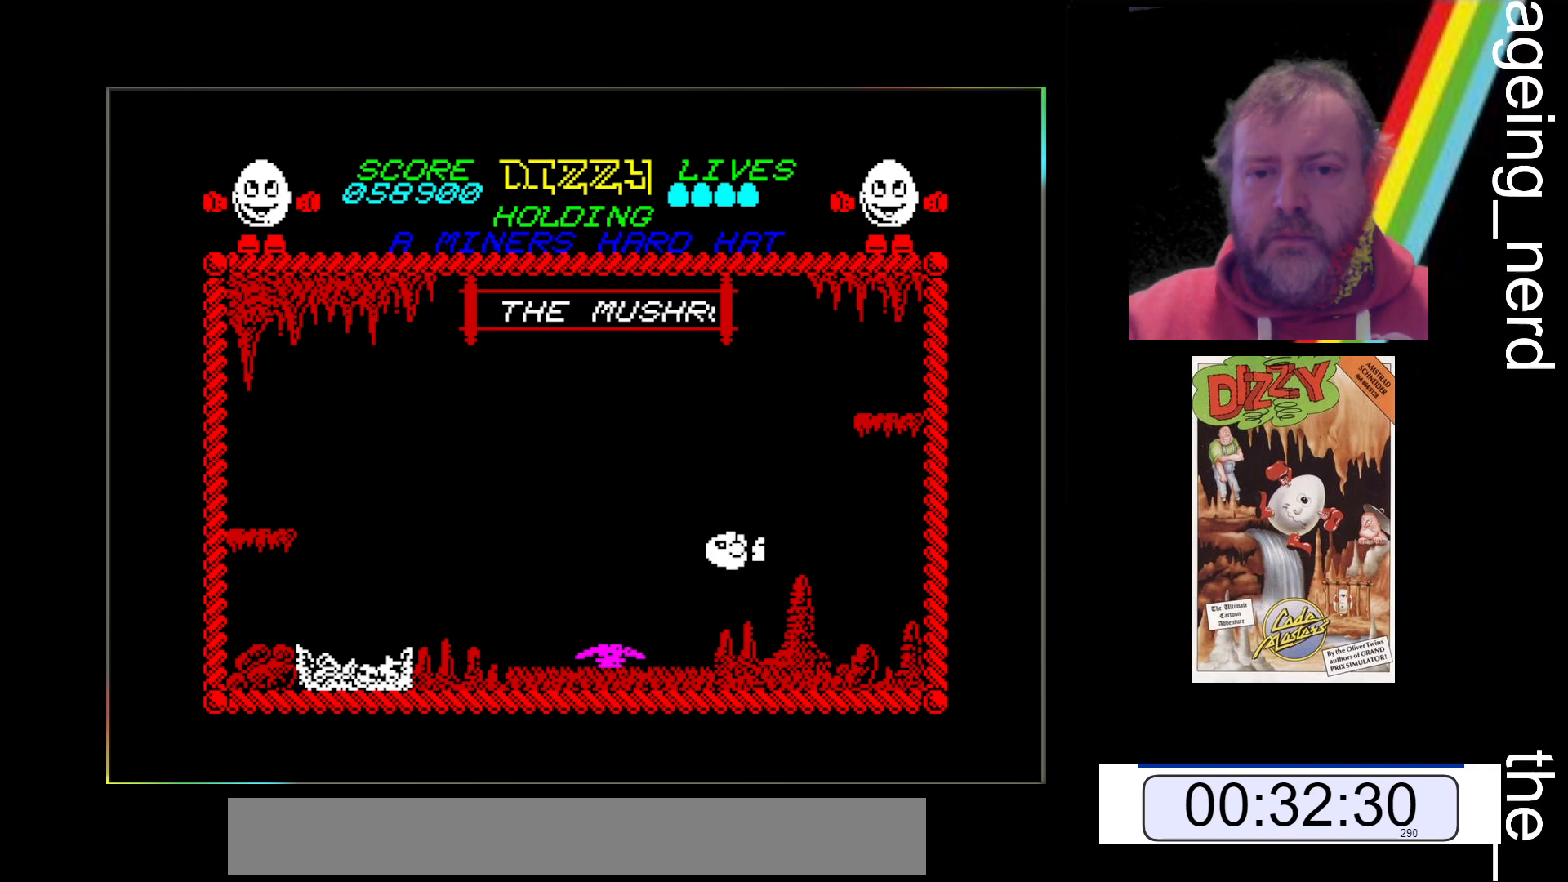
{"keys": ["space", "x"], "events": [[33, "space", "up"], [133, "x", "up"], [433, "x", "down"], [467, "space", "down"]]}
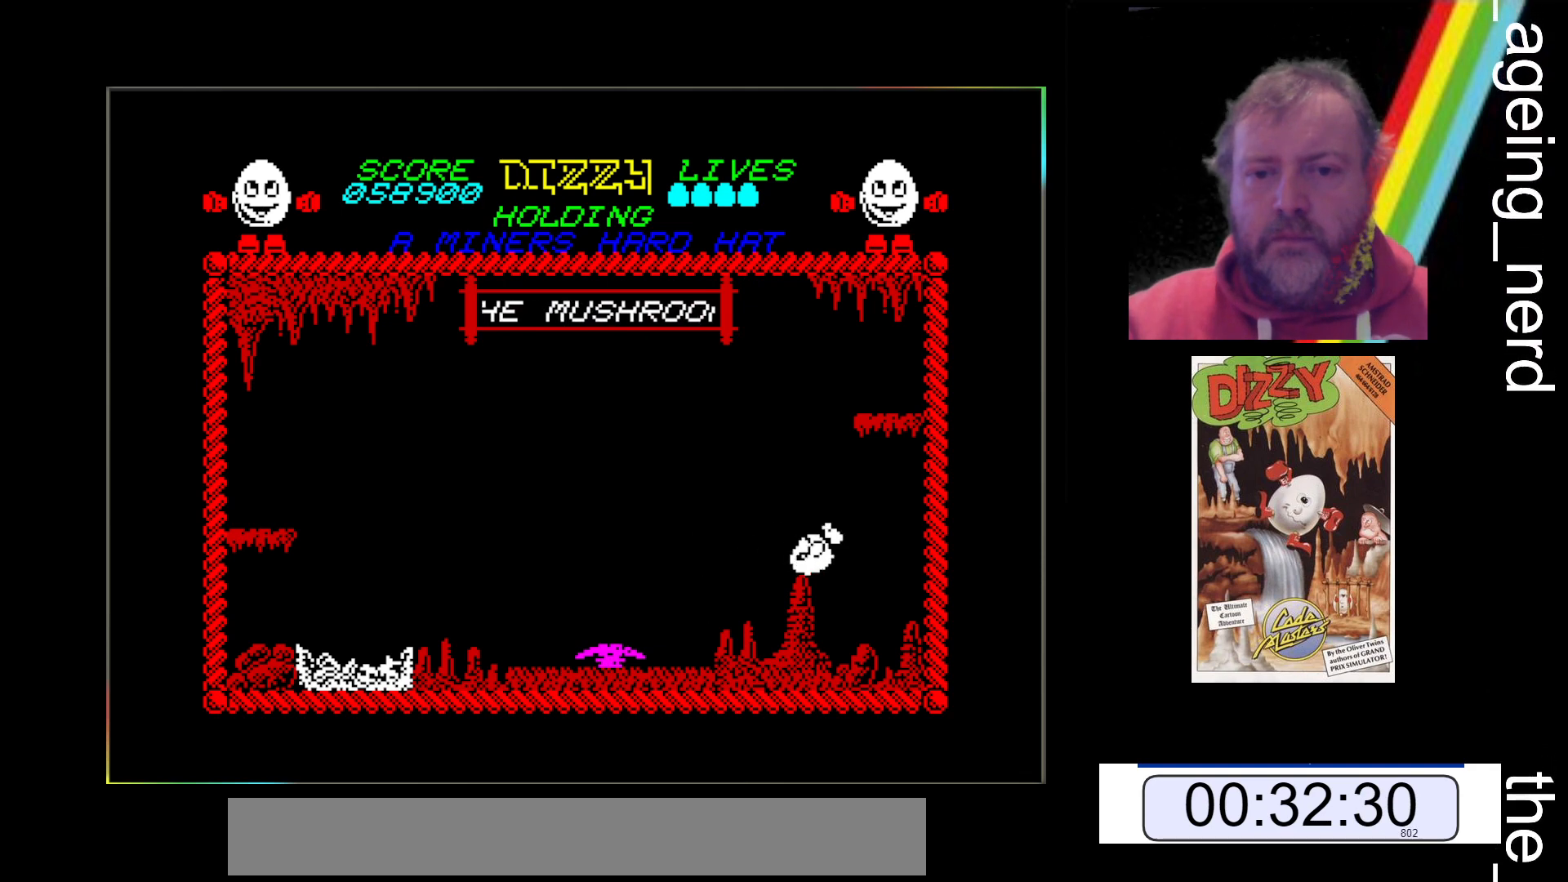
{"keys": ["x"], "events": [[133, "space", "up"], [233, "x", "up"], [467, "x", "down"]]}
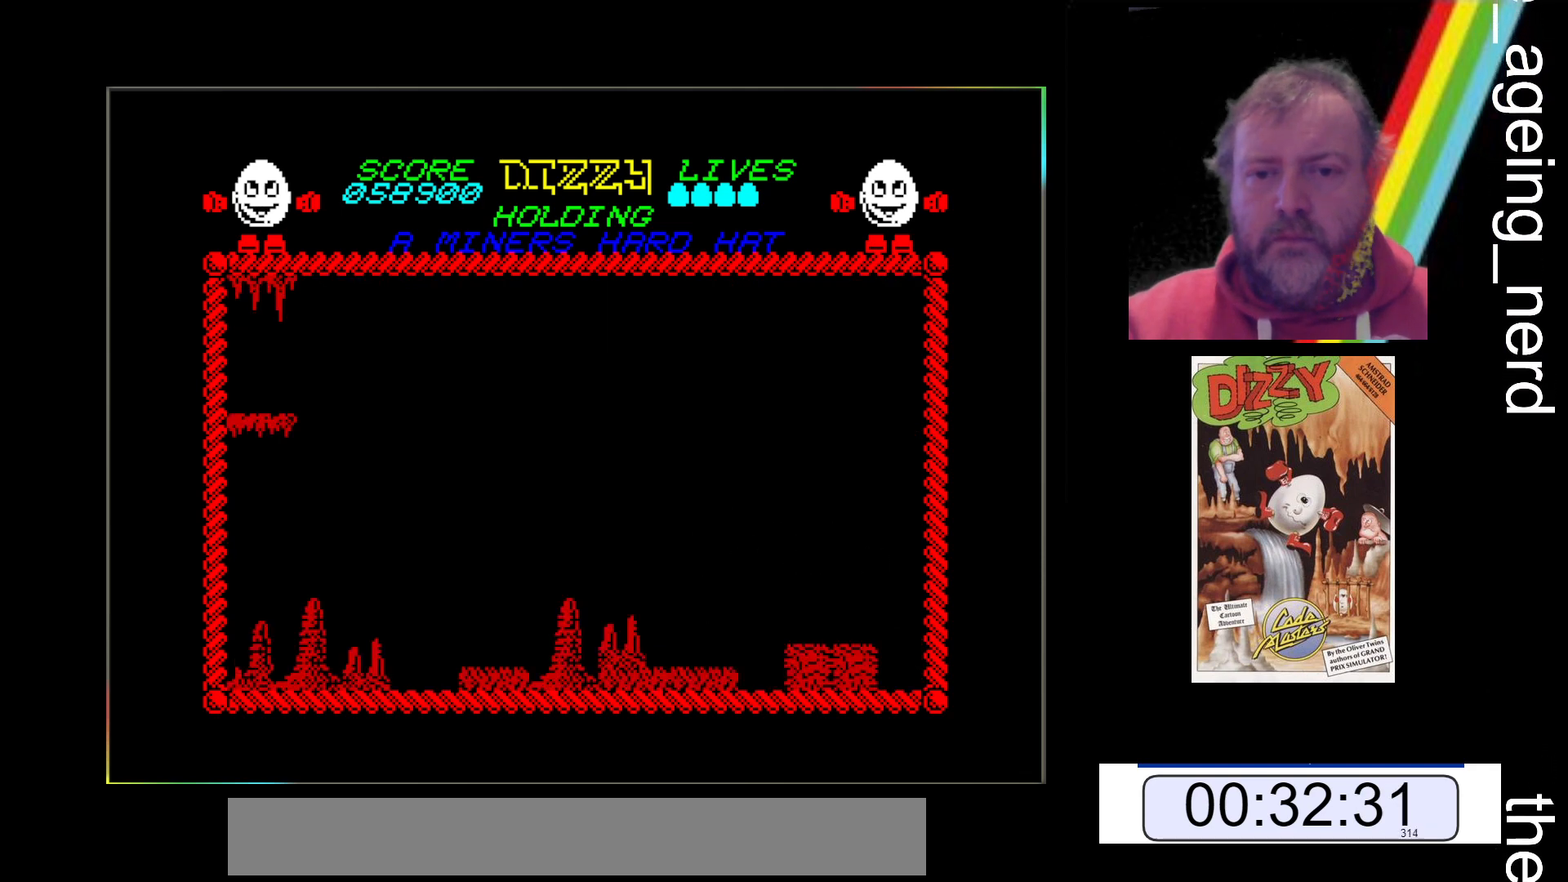
{"keys": ["x"], "events": []}
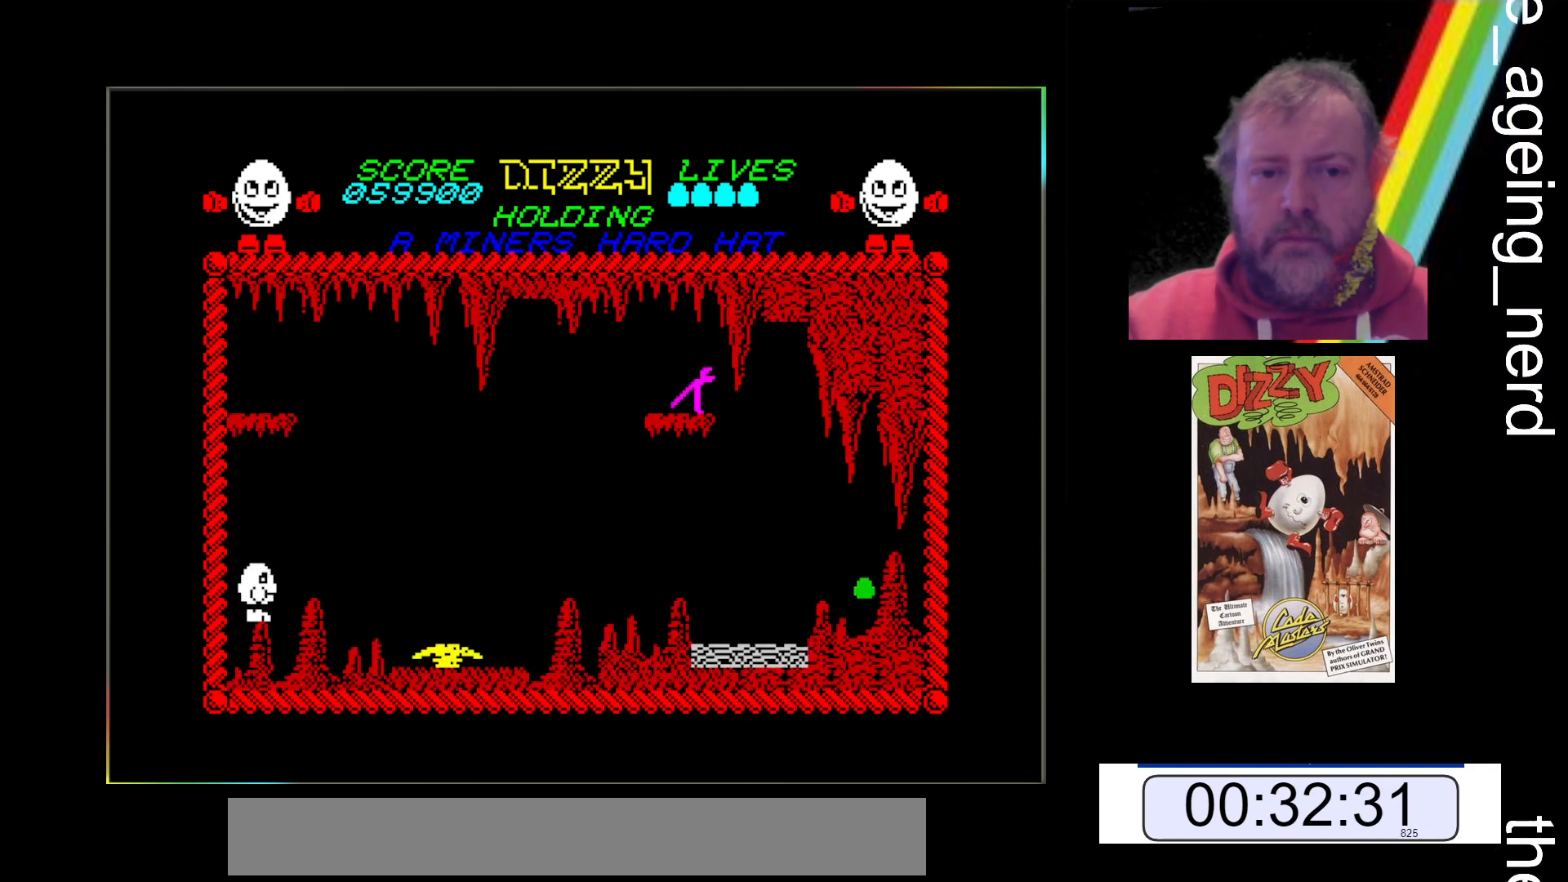
{"keys": ["x"], "events": [[100, "space", "down"], [400, "space", "up"]]}
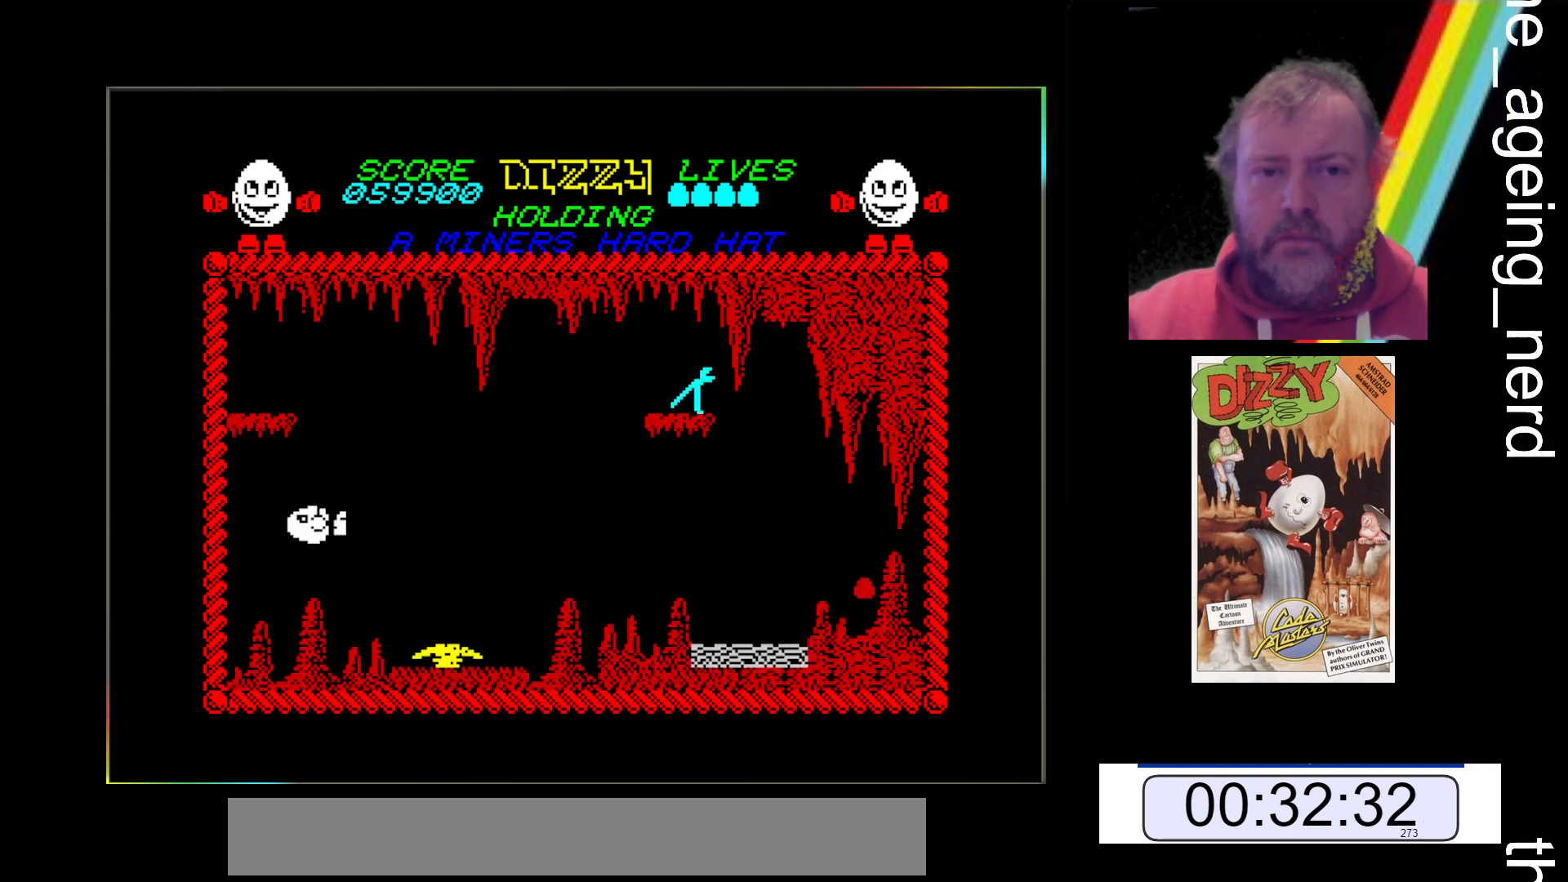
{"keys": [], "events": [[67, "x", "up"]]}